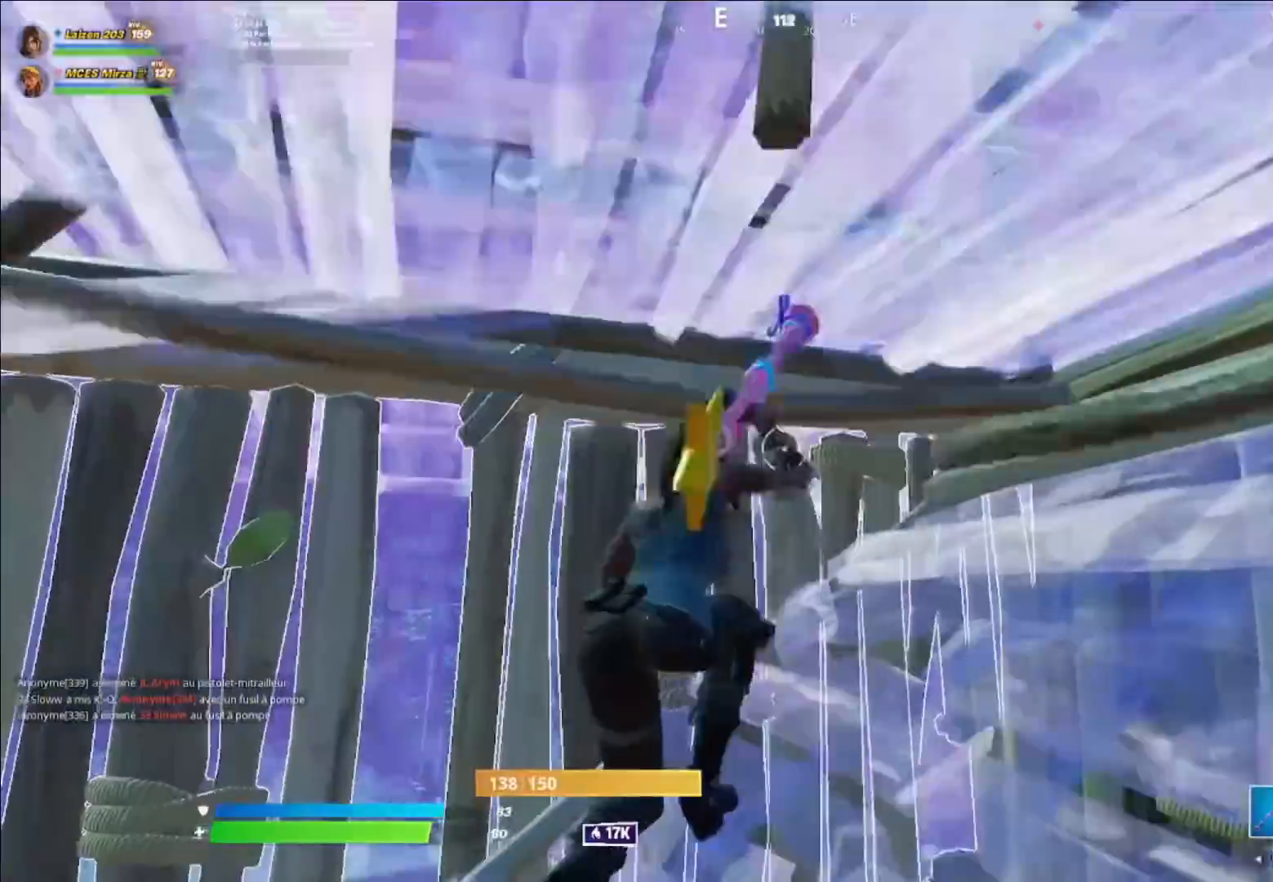
Gameplay with a controller (Xbox layout); each line is a JSON object with the inputs held at the frame after it. "events" lists button and stick changes between this image and that frame as [ms after this image, input, new state], when the widget could be followed in between.
{"buttons": ["Y"], "left_stick": "up-right", "right_stick": "up-right", "events": [[40, "L3", "up"], [120, "B", "down"], [120, "R2", "down"], [120, "left_stick", "left"], [160, "right_stick", "down-left"], [240, "B", "up"], [280, "R2", "up"], [280, "right_stick", "right"], [360, "left_stick", "up-right"], [360, "right_stick", "up-right"], [480, "Y", "down"]]}
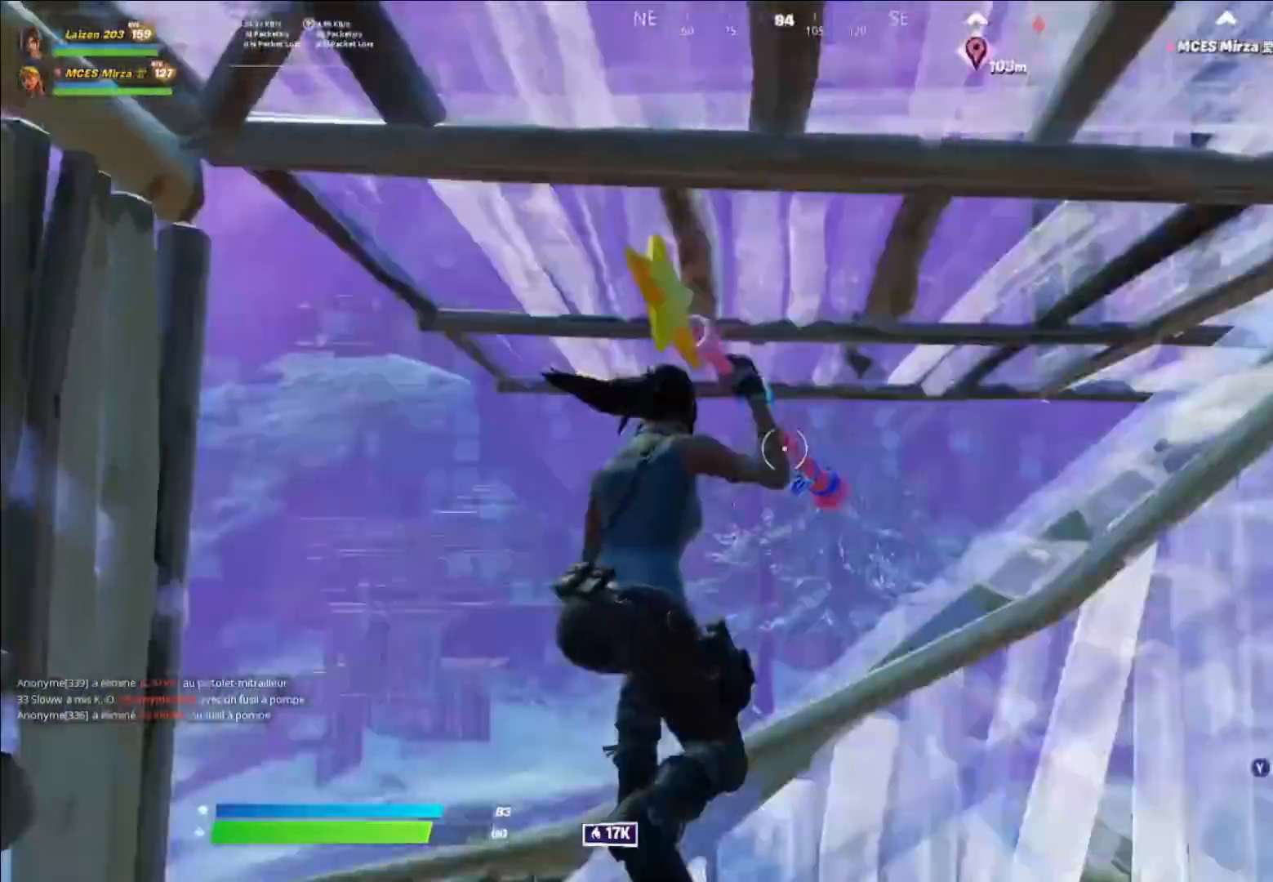
{"buttons": [], "left_stick": "up-left", "right_stick": "up-right", "events": [[40, "left_stick", "up"], [40, "right_stick", "center"], [80, "L2", "down"], [80, "Y", "up"], [160, "Y", "down"], [240, "Y", "up"], [240, "right_stick", "up-right"], [280, "L2", "up"], [320, "B", "down"], [320, "right_stick", "center"], [360, "R2", "down"], [440, "B", "up"], [440, "R2", "up"], [440, "right_stick", "up-right"], [480, "left_stick", "up-left"]]}
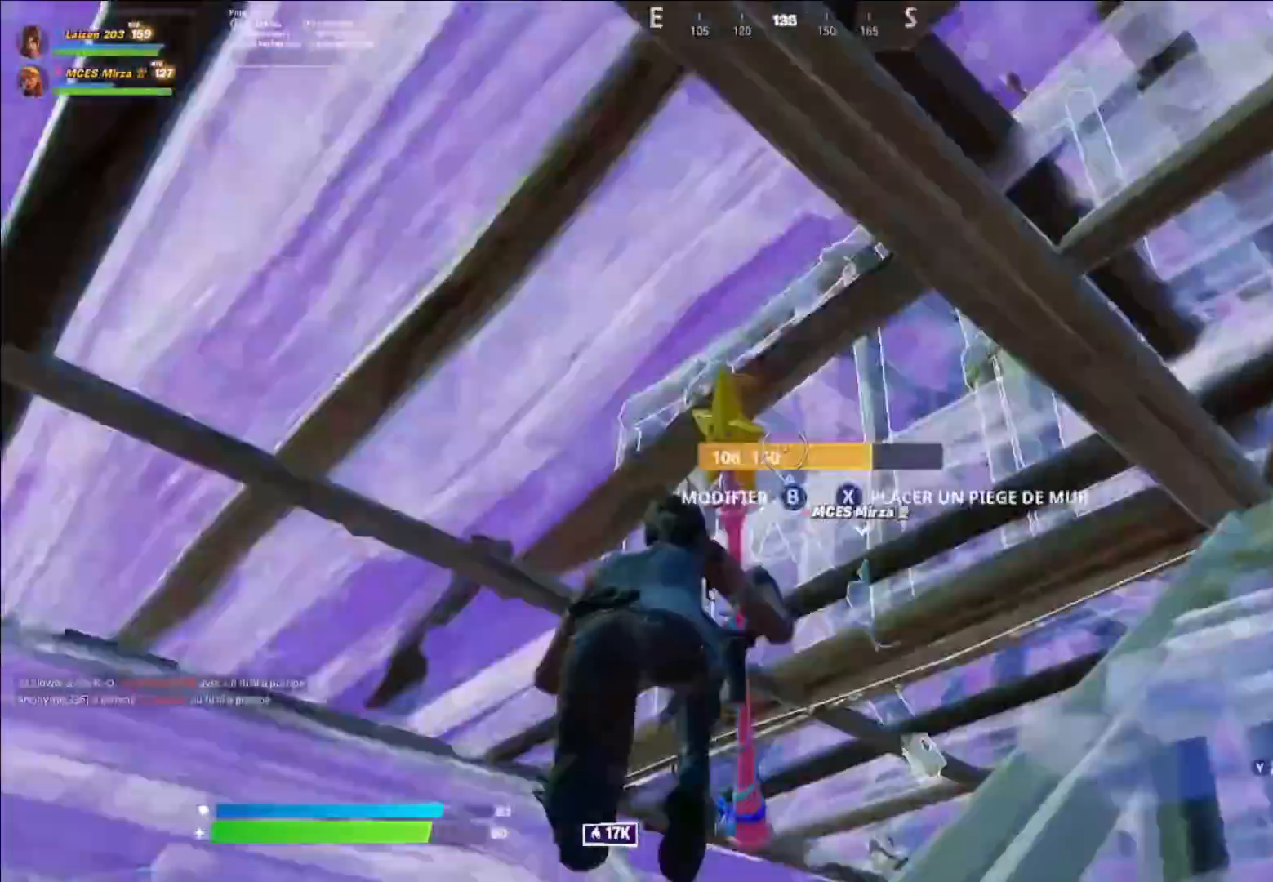
{"buttons": [], "left_stick": "up-left", "right_stick": "center", "events": [[40, "Y", "down"], [80, "right_stick", "center"], [120, "L2", "down"], [120, "Y", "up"], [160, "Y", "down"], [280, "L2", "up"], [280, "Y", "up"], [320, "B", "down"], [360, "R2", "down"], [400, "right_stick", "down-right"], [440, "B", "up"], [480, "R2", "up"], [480, "right_stick", "center"]]}
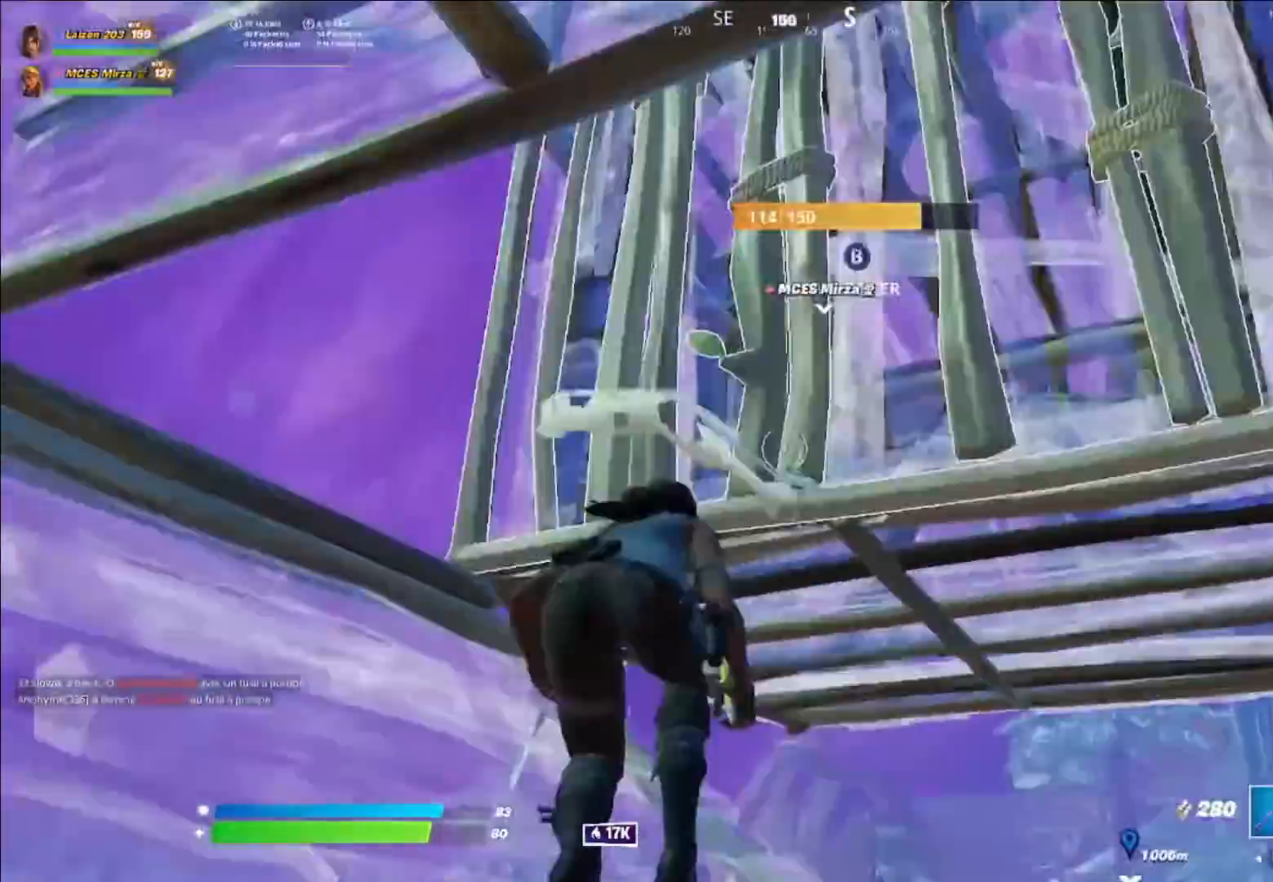
{"buttons": ["L1"], "left_stick": "up-left", "right_stick": "center", "events": [[40, "A", "down"], [40, "left_stick", "up"], [80, "R1", "down"], [120, "A", "up"], [120, "R1", "up"], [160, "A", "down"], [200, "right_stick", "right"], [320, "A", "up"], [440, "B", "down"], [440, "left_stick", "up-left"], [440, "right_stick", "center"], [520, "B", "up"], [520, "L1", "down"]]}
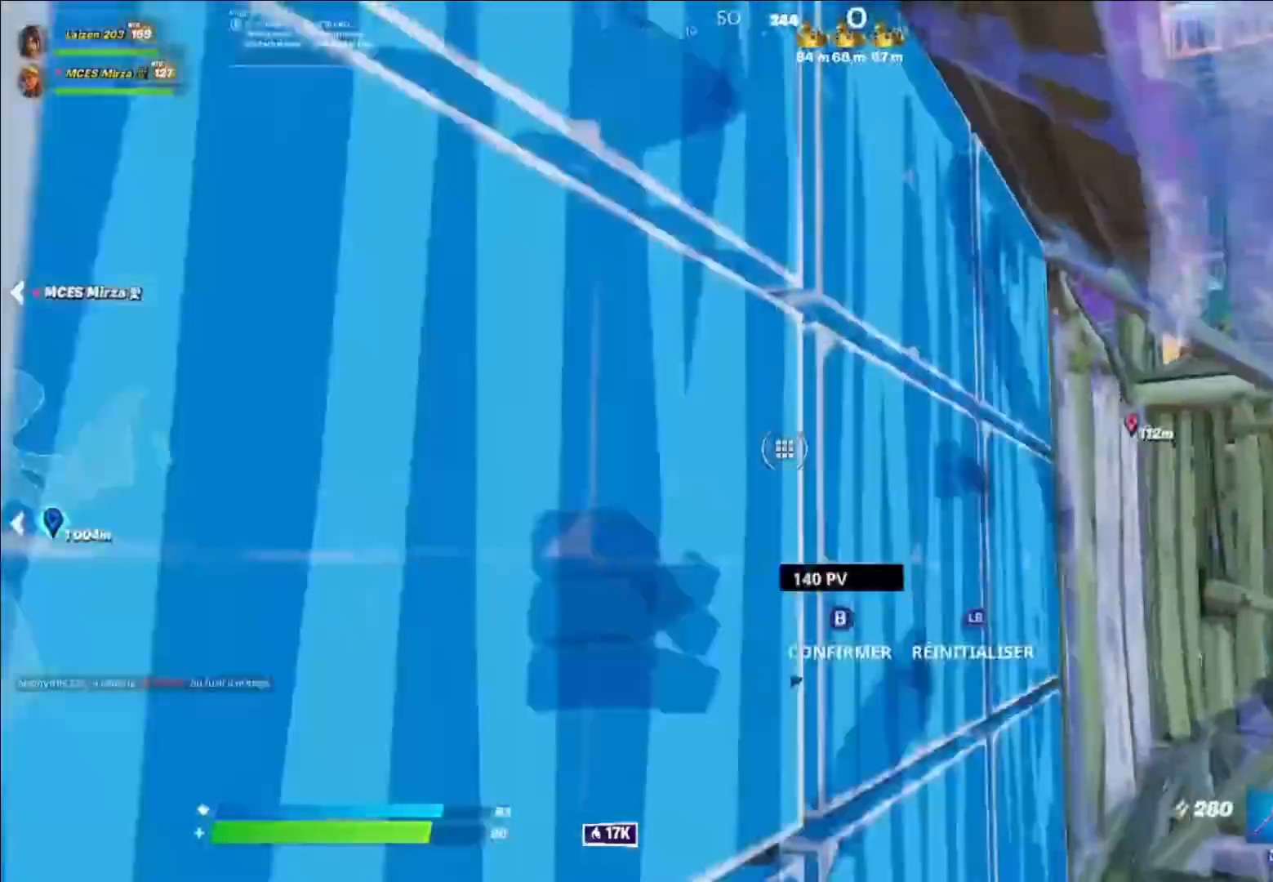
{"buttons": ["X"], "left_stick": "up-right", "right_stick": "center", "events": [[80, "B", "down"], [120, "L1", "up"], [160, "B", "up"], [320, "R3", "down"], [320, "left_stick", "up-right"], [400, "R3", "up"], [440, "X", "down"]]}
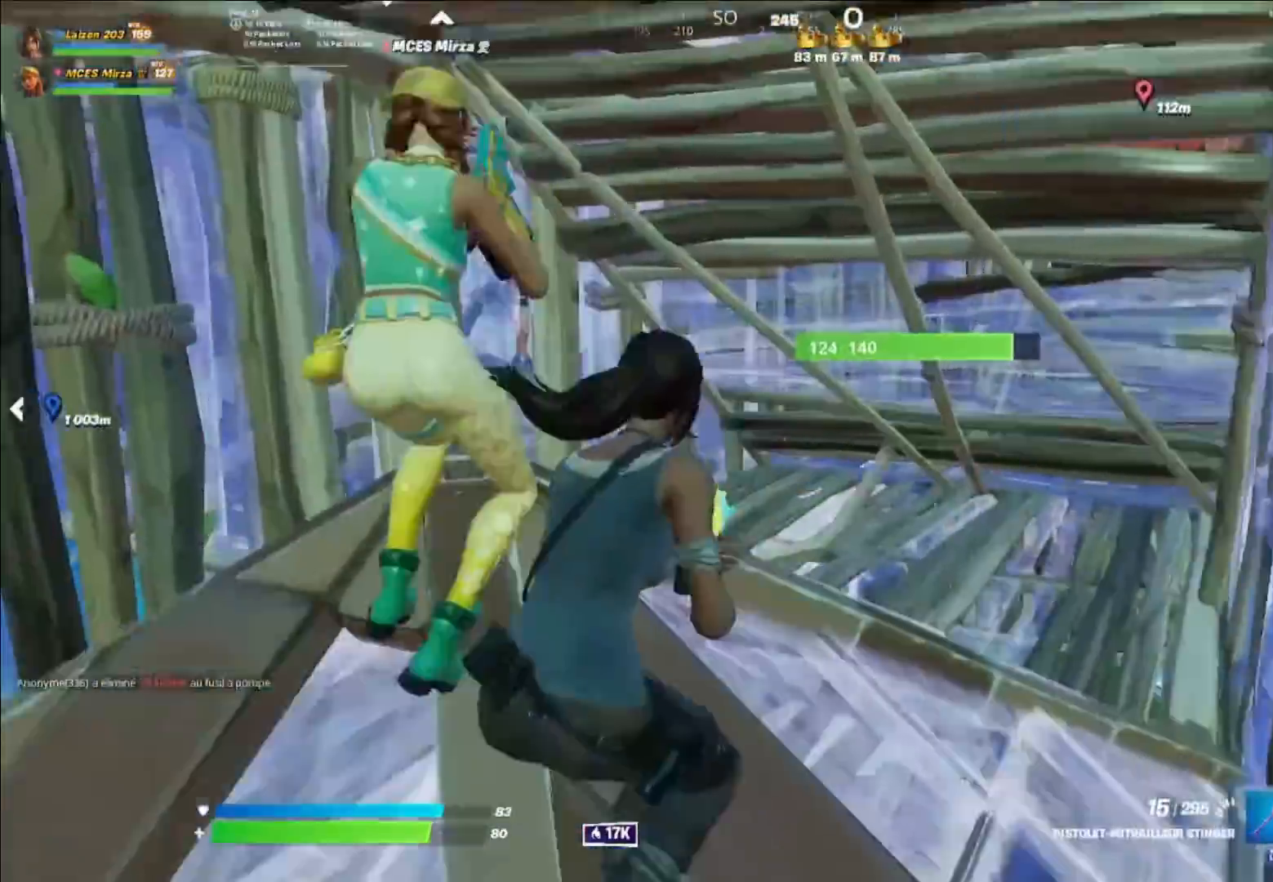
{"buttons": [], "left_stick": "center", "right_stick": "center", "events": [[40, "X", "up"], [80, "X", "down"], [160, "X", "up"], [280, "A", "down"], [320, "left_stick", "up"], [400, "A", "up"], [520, "left_stick", "center"]]}
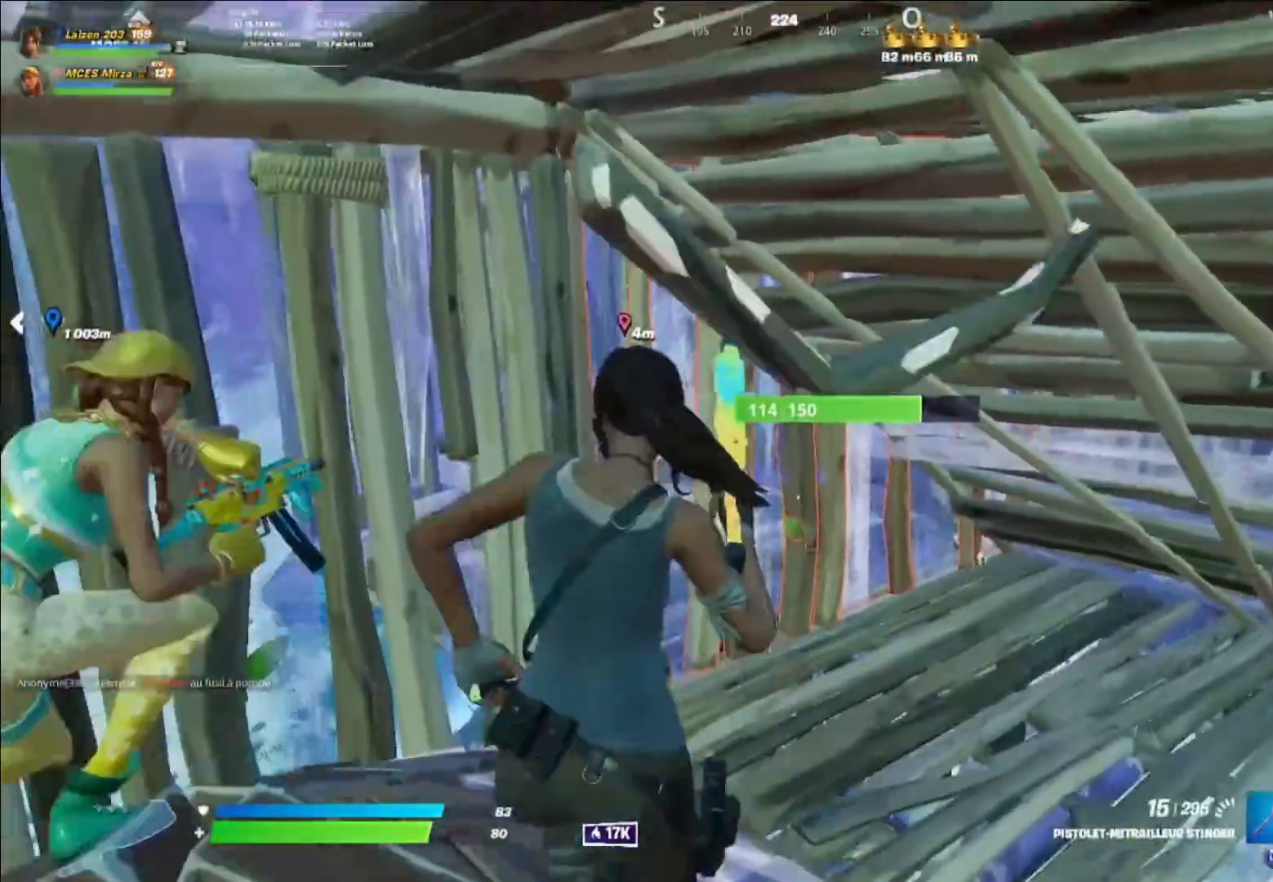
{"buttons": [], "left_stick": "up-right", "right_stick": "center", "events": [[80, "left_stick", "up-right"], [240, "R1", "down"], [320, "R1", "up"]]}
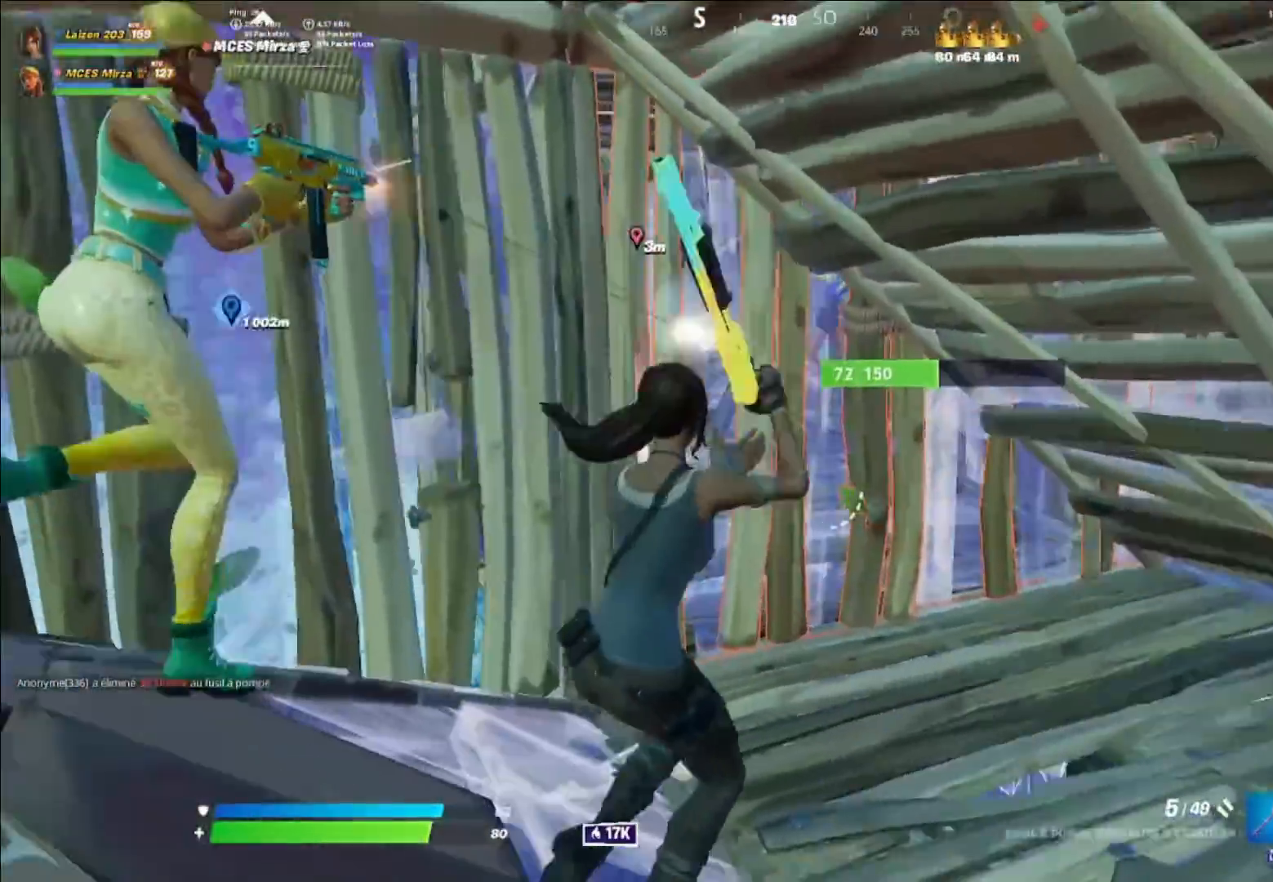
{"buttons": [], "left_stick": "left", "right_stick": "center", "events": [[240, "left_stick", "up-left"], [480, "left_stick", "left"]]}
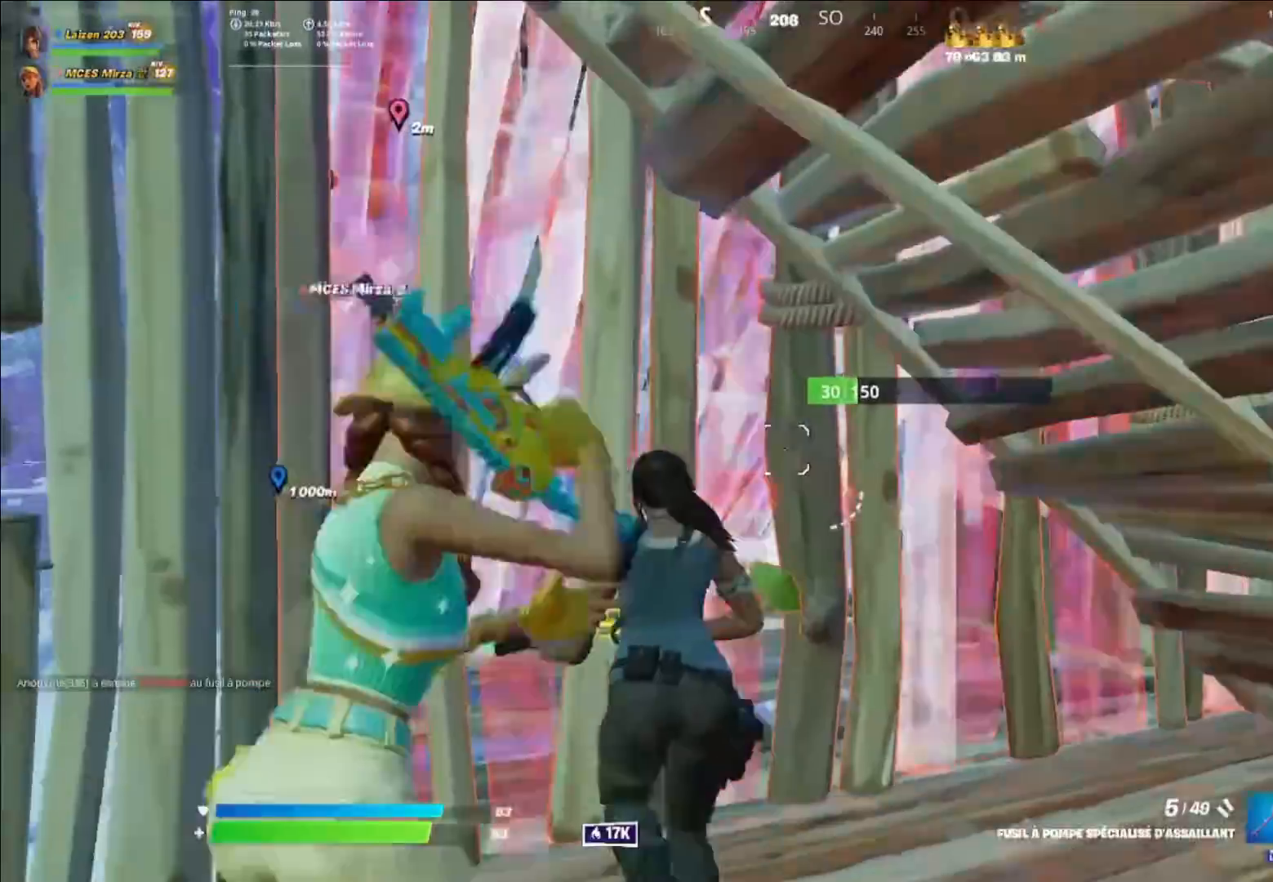
{"buttons": [], "left_stick": "up-left", "right_stick": "center", "events": [[40, "left_stick", "up-left"], [160, "left_stick", "down-right"], [240, "L1", "down"], [360, "L1", "up"], [360, "left_stick", "down-left"], [480, "left_stick", "up-left"]]}
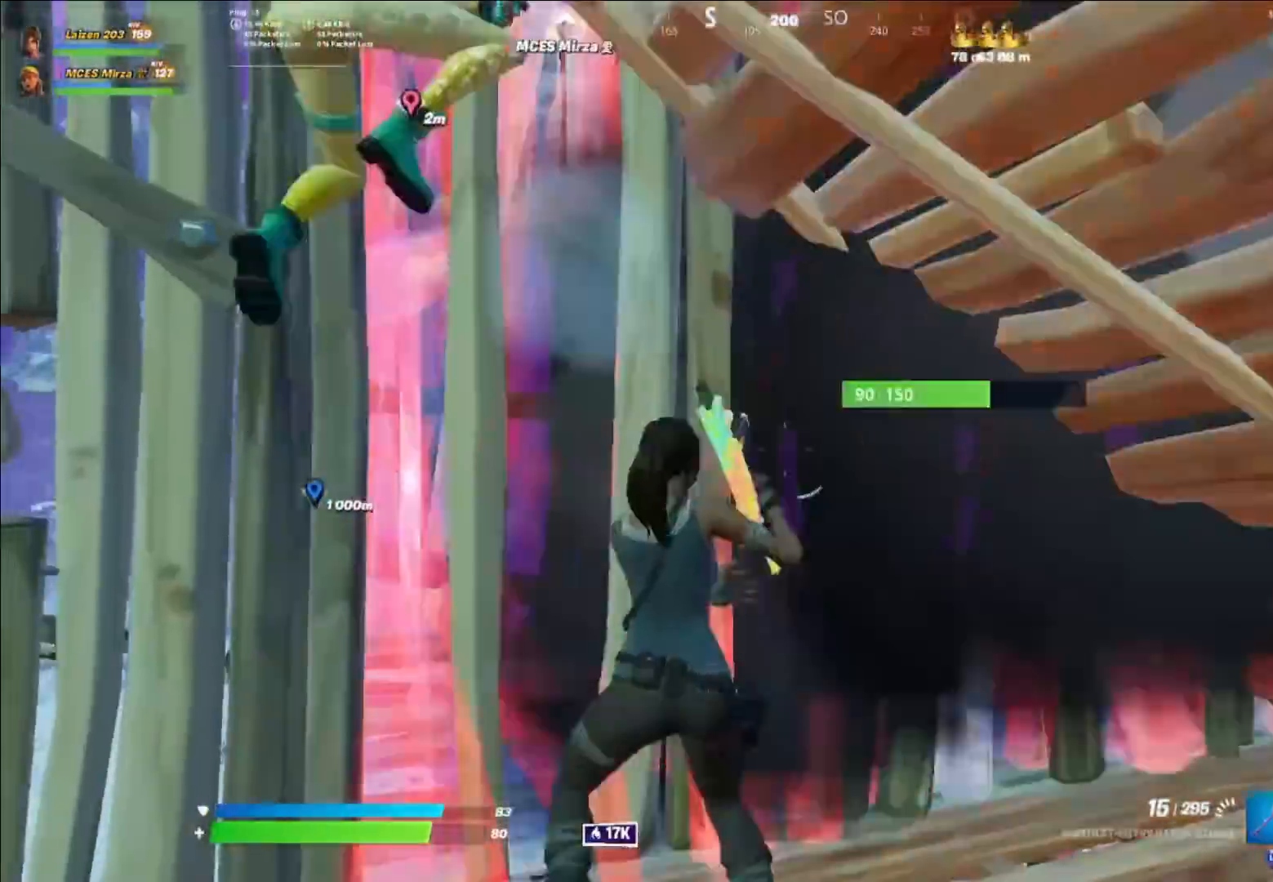
{"buttons": ["R2"], "left_stick": "up", "right_stick": "center", "events": [[80, "R2", "down"], [120, "left_stick", "up"], [200, "R3", "down"], [280, "R3", "up"], [360, "A", "down"], [480, "A", "up"]]}
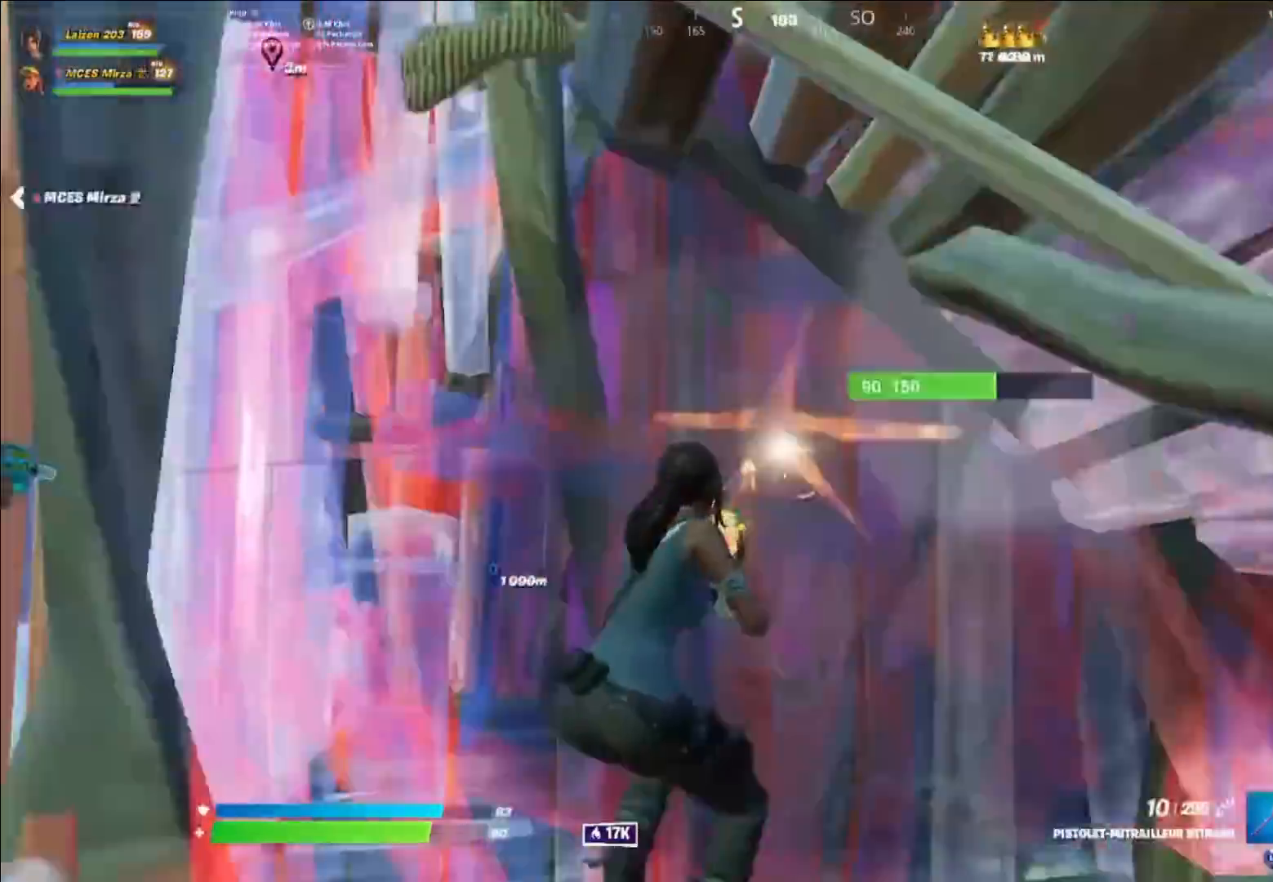
{"buttons": ["R2"], "left_stick": "down", "right_stick": "right", "events": [[80, "left_stick", "down-left"], [280, "left_stick", "down"], [320, "right_stick", "up"], [360, "R2", "up"], [360, "Y", "down"], [440, "R2", "down"], [480, "Y", "up"], [480, "right_stick", "right"]]}
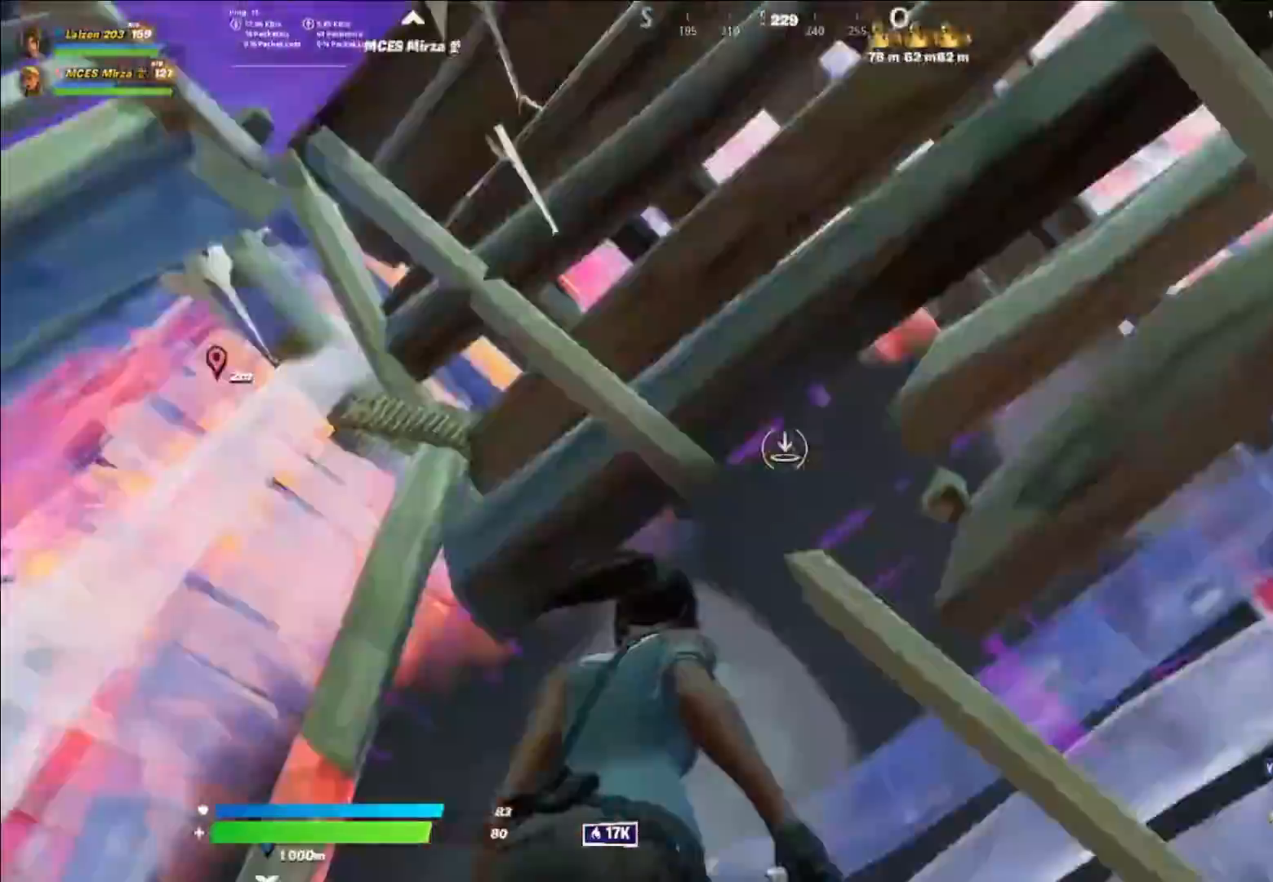
{"buttons": ["R2"], "left_stick": "down", "right_stick": "center", "events": [[80, "L1", "down"], [80, "R1", "down"], [120, "R2", "up"], [120, "right_stick", "center"], [160, "L1", "up"], [160, "R2", "down"], [200, "R1", "up"], [280, "R1", "down"], [280, "R2", "up"], [360, "R1", "up"], [400, "R2", "down"], [400, "right_stick", "left"], [480, "right_stick", "center"]]}
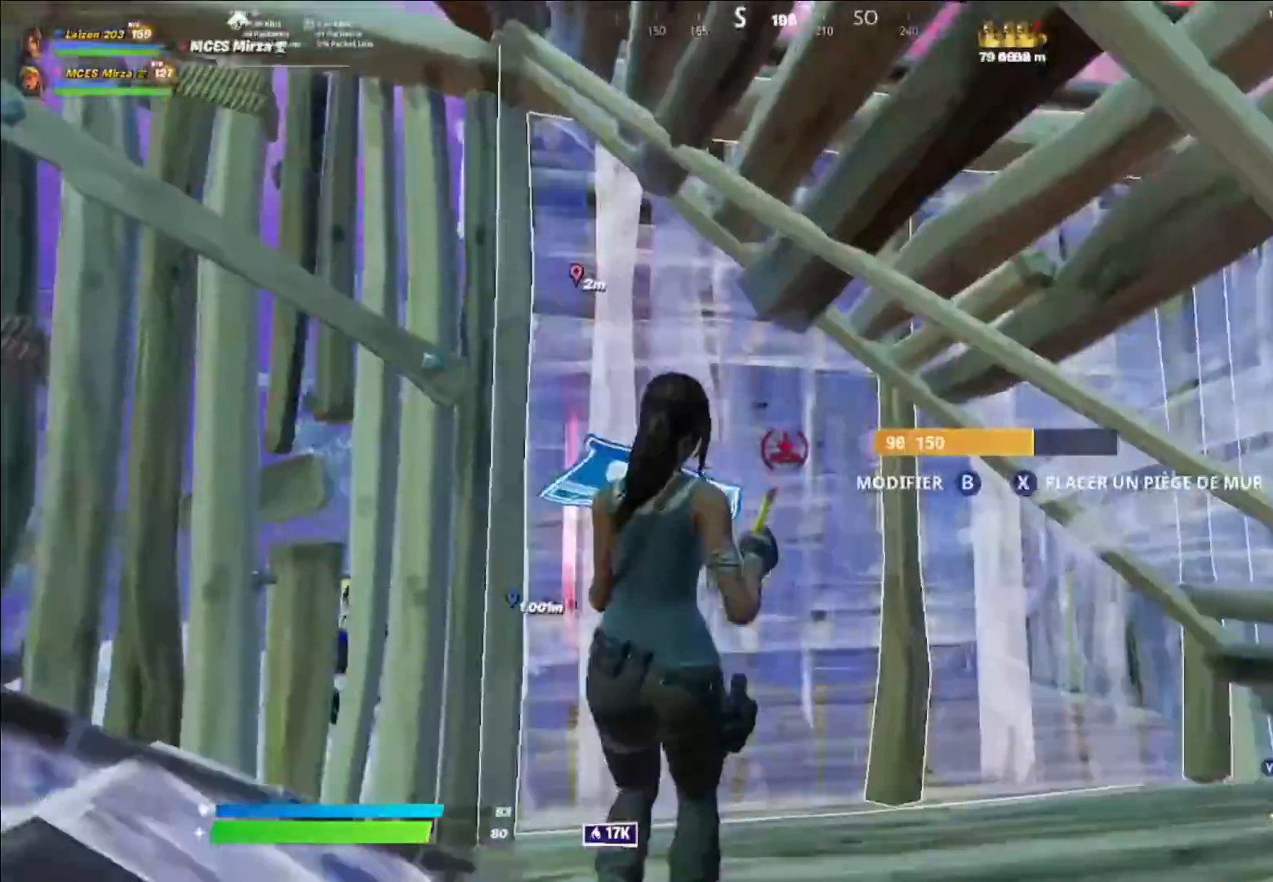
{"buttons": ["X"], "left_stick": "right", "right_stick": "center", "events": [[40, "Y", "down"], [80, "R2", "up"], [80, "left_stick", "down-left"], [120, "Y", "up"], [200, "left_stick", "left"], [320, "X", "down"], [400, "X", "up"], [440, "X", "down"], [440, "left_stick", "right"]]}
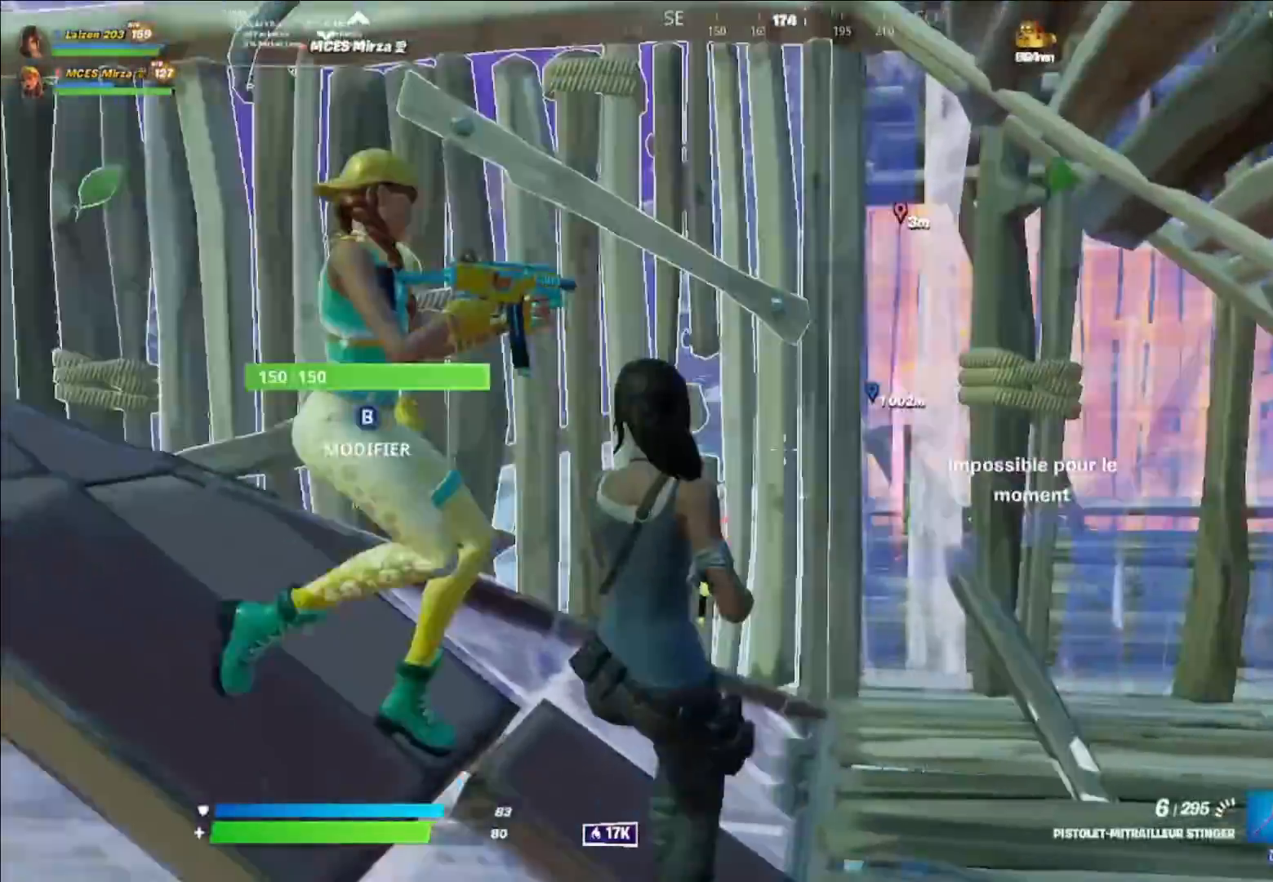
{"buttons": [], "left_stick": "center", "right_stick": "center", "events": [[80, "X", "up"], [80, "right_stick", "up-left"], [240, "right_stick", "center"], [280, "left_stick", "center"], [320, "R3", "down"], [400, "R3", "up"]]}
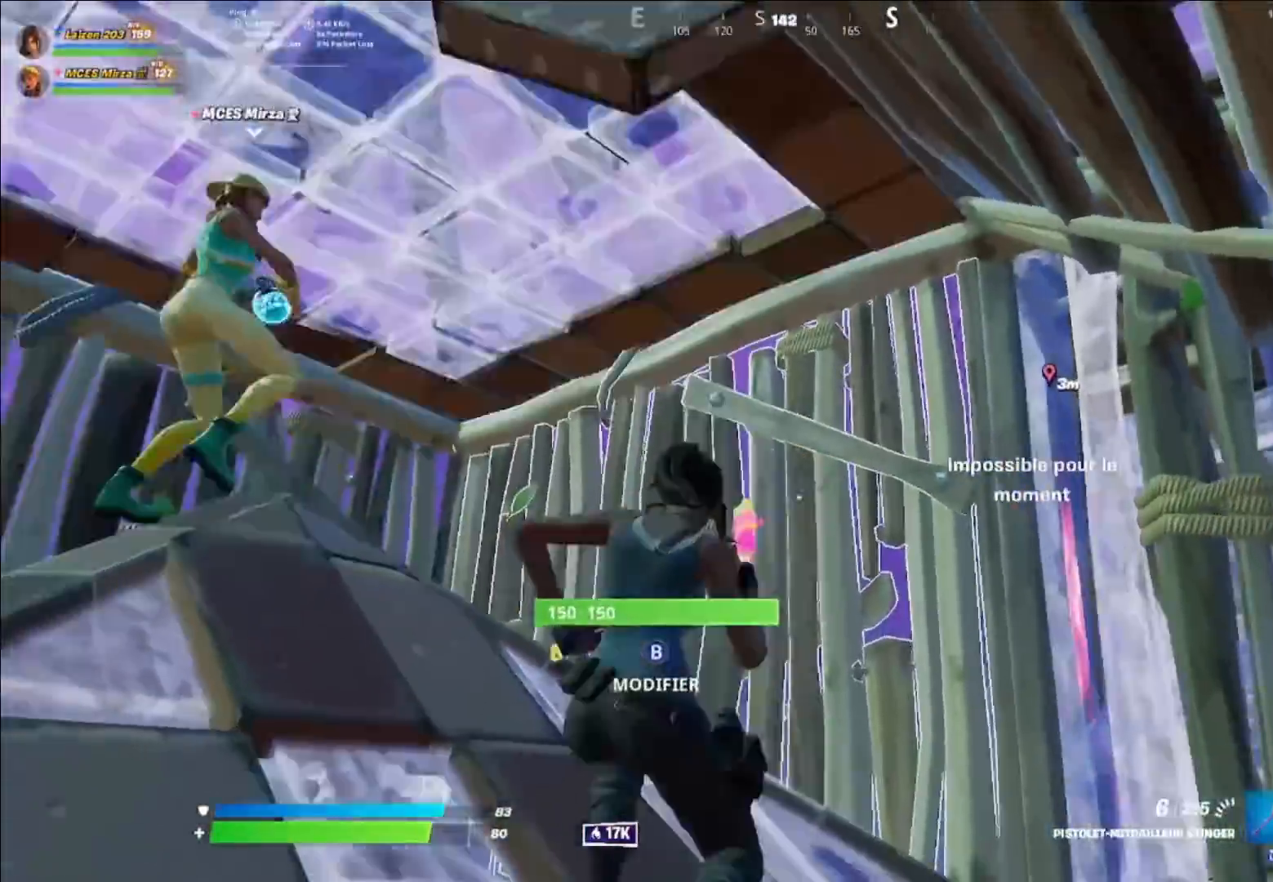
{"buttons": ["R3"], "left_stick": "up", "right_stick": "center", "events": [[200, "right_stick", "down-left"], [240, "left_stick", "up"], [280, "A", "down"], [360, "right_stick", "center"], [400, "A", "up"], [480, "R3", "down"]]}
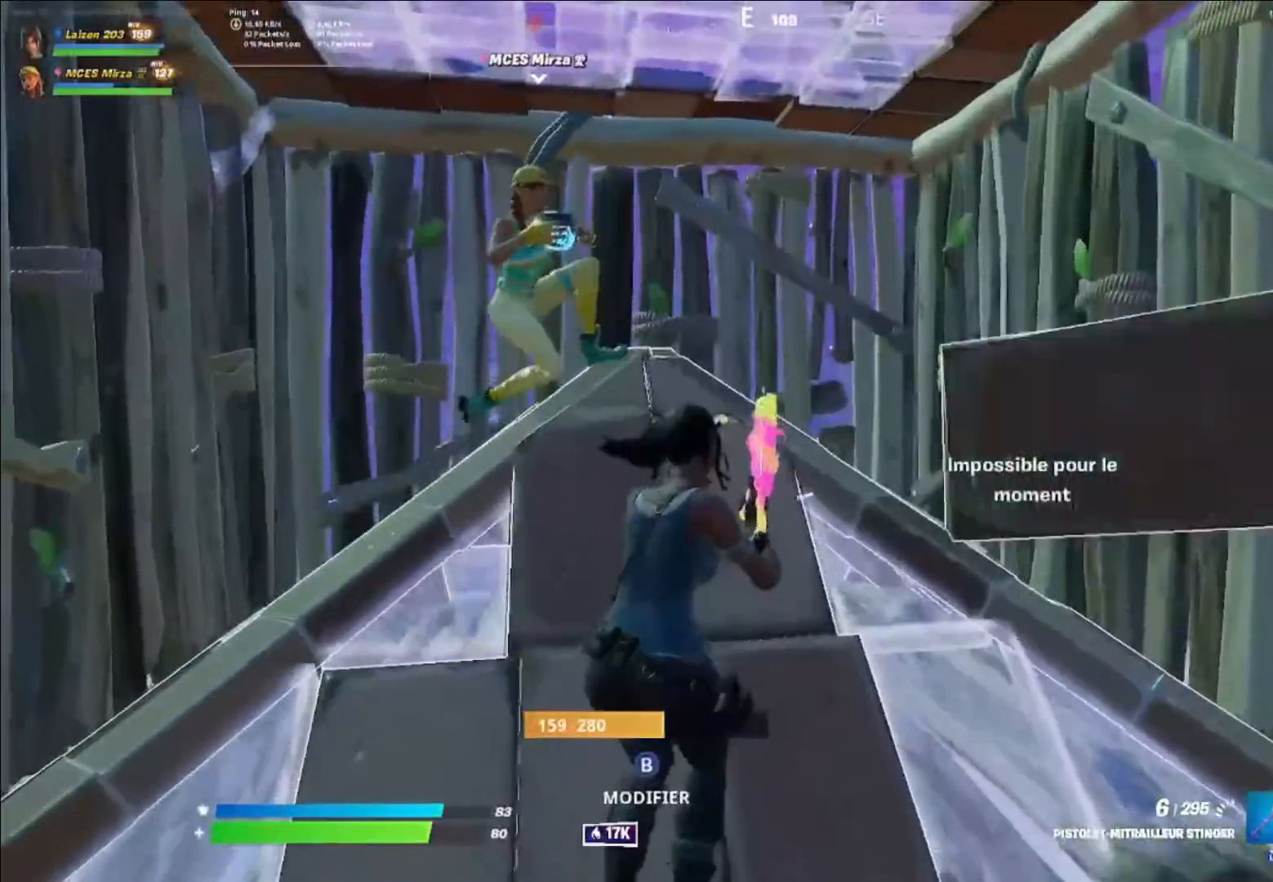
{"buttons": [], "left_stick": "center", "right_stick": "center", "events": [[80, "R3", "up"], [120, "right_stick", "left"], [200, "left_stick", "up-right"], [200, "right_stick", "center"], [320, "A", "down"], [400, "A", "up"], [440, "left_stick", "center"]]}
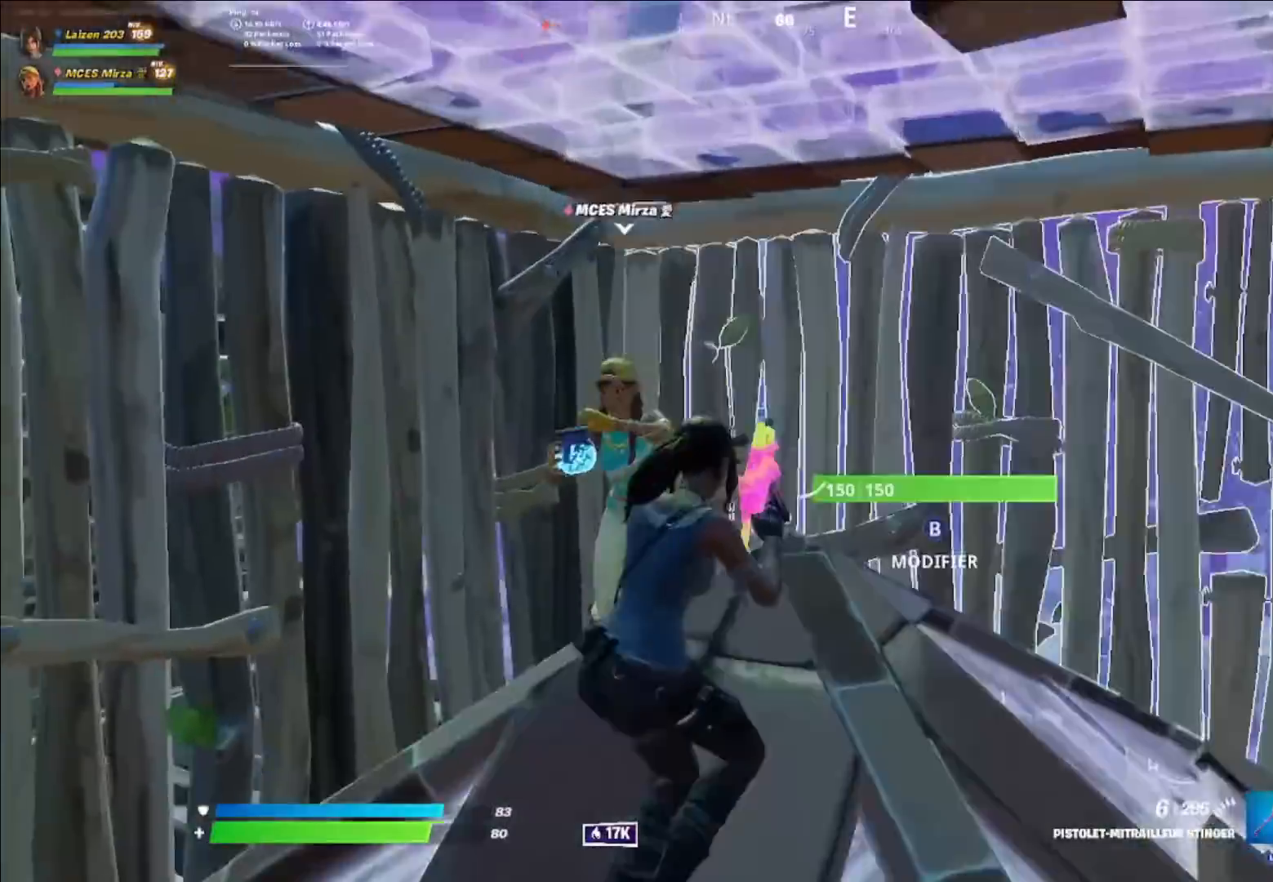
{"buttons": [], "left_stick": "center", "right_stick": "center", "events": [[40, "R3", "down"], [40, "left_stick", "right"], [80, "right_stick", "down-left"], [120, "R3", "up"], [240, "left_stick", "center"], [240, "right_stick", "center"]]}
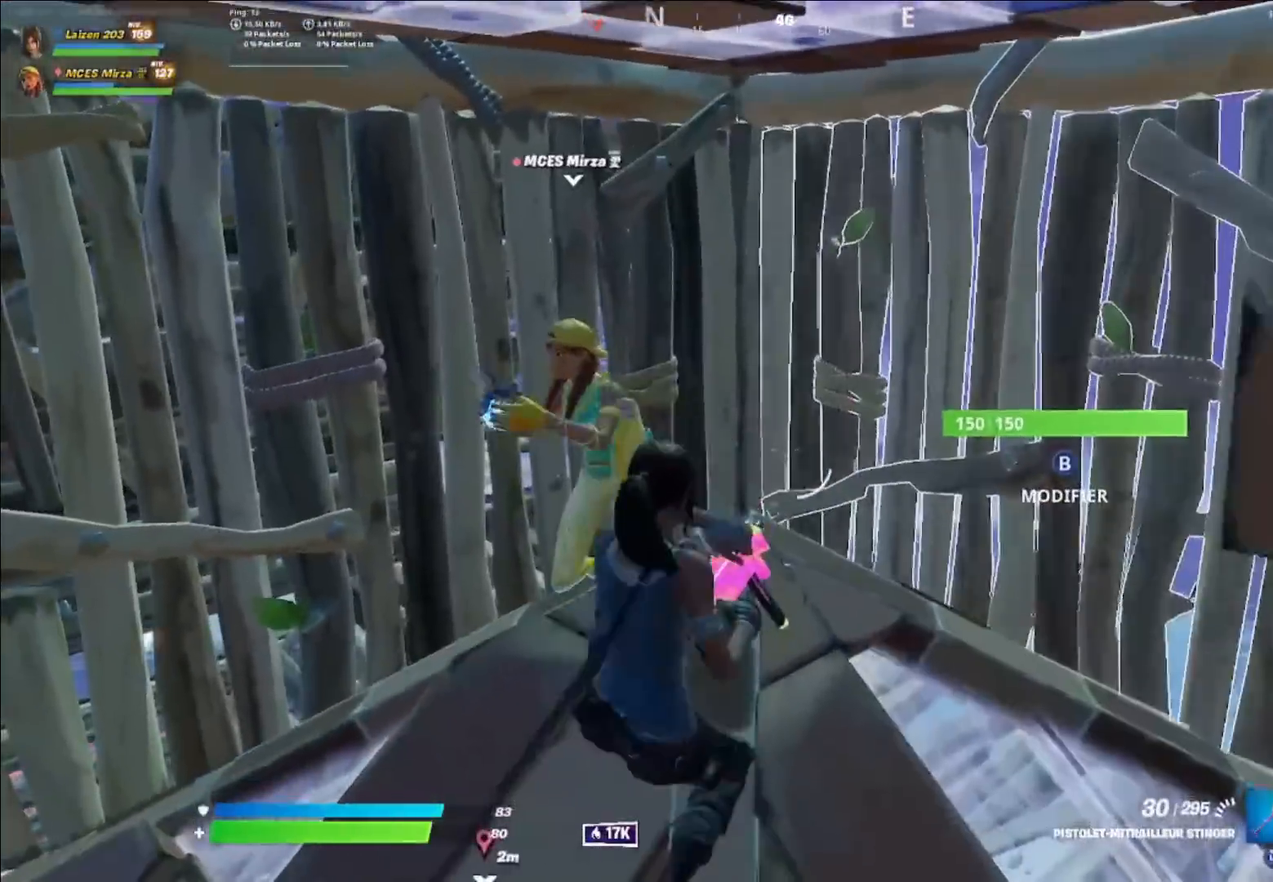
{"buttons": [], "left_stick": "up-left", "right_stick": "up", "events": [[40, "left_stick", "right"], [160, "right_stick", "left"], [200, "left_stick", "center"], [240, "R1", "down"], [320, "left_stick", "left"], [360, "R1", "up"], [360, "right_stick", "center"], [440, "left_stick", "up-left"], [520, "right_stick", "up"]]}
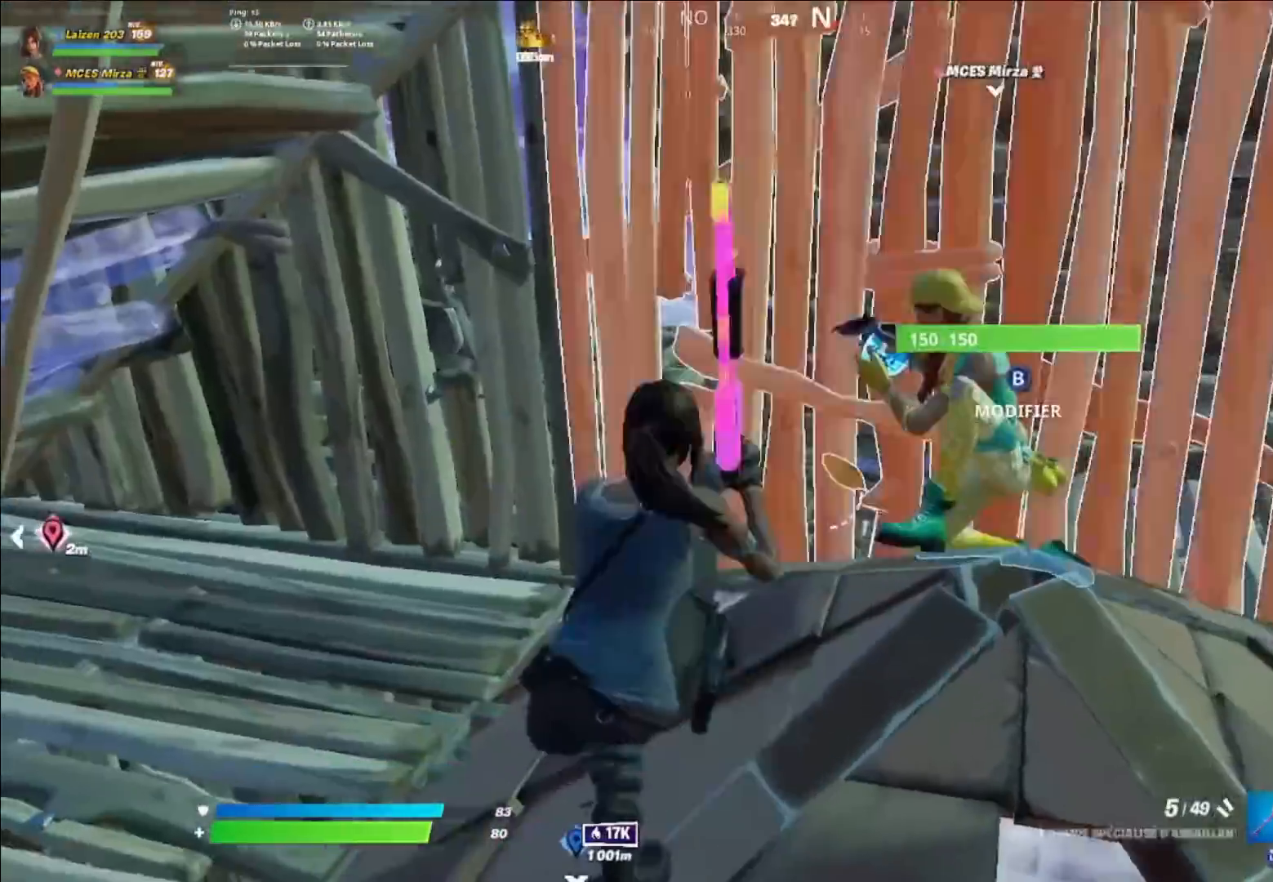
{"buttons": ["A"], "left_stick": "up-left", "right_stick": "center", "events": [[80, "B", "down"], [120, "R2", "down"], [120, "right_stick", "down"], [200, "B", "up"], [280, "R2", "up"], [280, "right_stick", "center"], [400, "A", "down"]]}
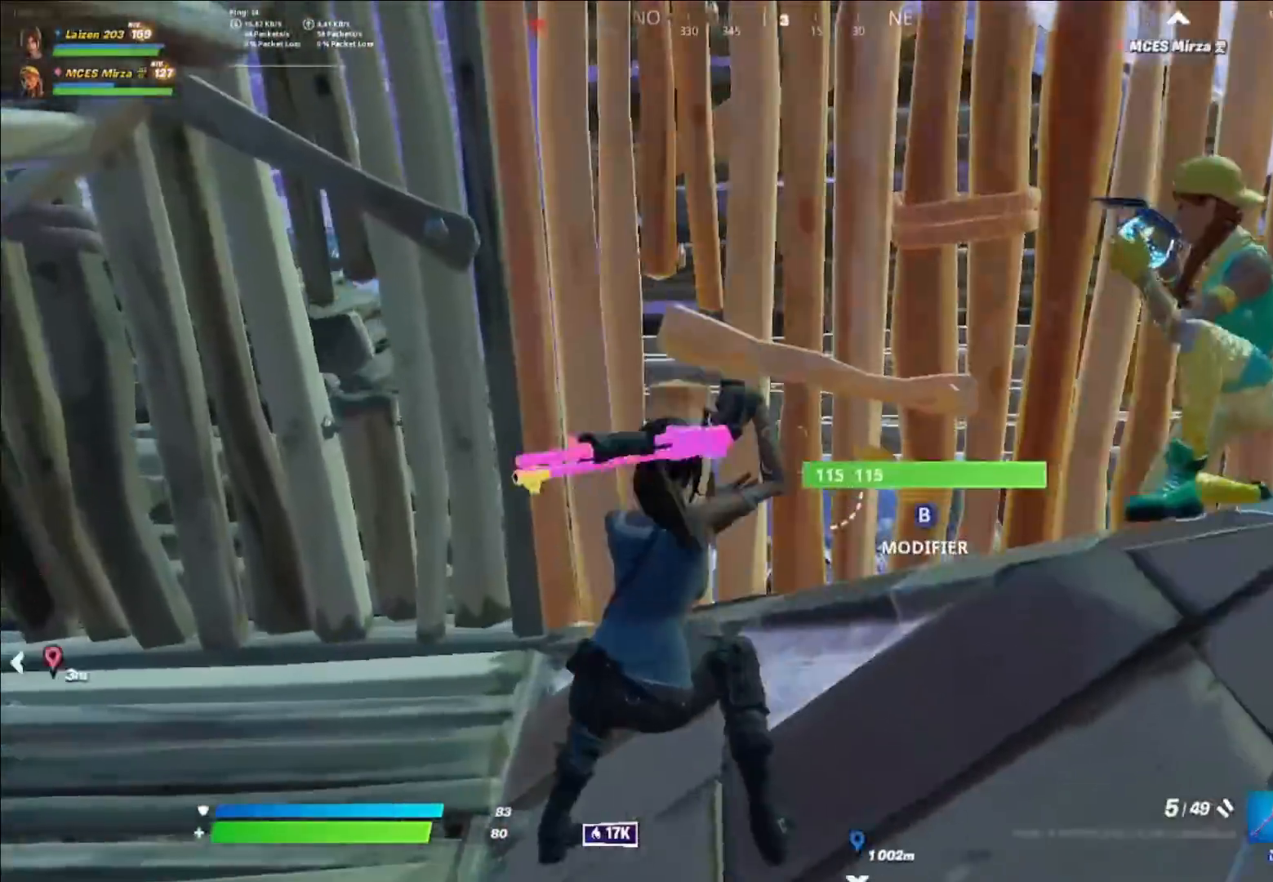
{"buttons": [], "left_stick": "up-left", "right_stick": "down", "events": [[40, "A", "up"], [40, "left_stick", "down-right"], [160, "left_stick", "down"], [160, "right_stick", "up"], [240, "Y", "down"], [320, "Y", "up"], [360, "L1", "down"], [400, "left_stick", "left"], [400, "right_stick", "down"], [440, "L1", "up"], [440, "Y", "down"], [520, "Y", "up"], [520, "left_stick", "up-left"]]}
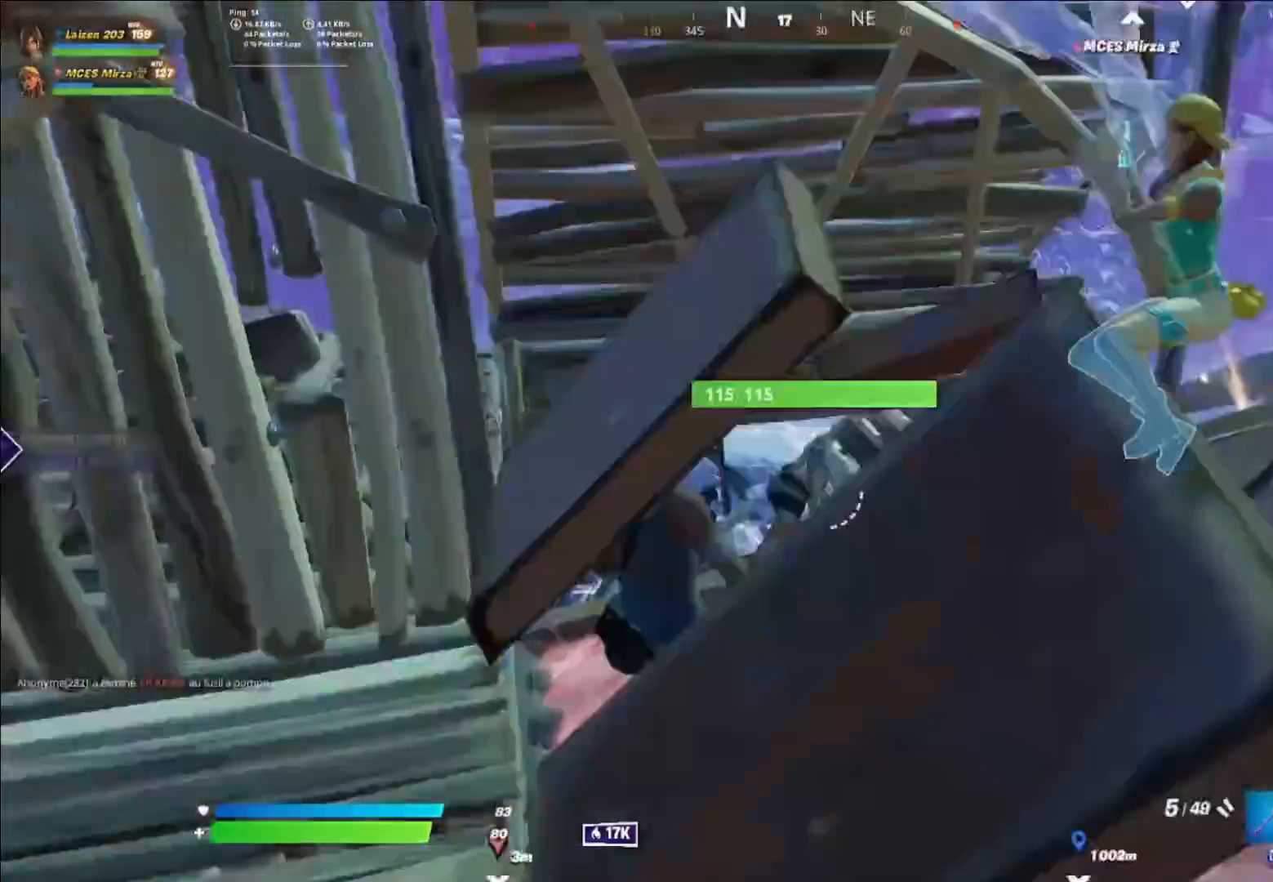
{"buttons": ["L1", "R1"], "left_stick": "down", "right_stick": "center", "events": [[40, "right_stick", "center"], [120, "L2", "down"], [200, "L2", "up"], [200, "left_stick", "down"], [200, "right_stick", "up-right"], [240, "Y", "down"], [320, "R1", "down"], [320, "Y", "up"], [360, "L1", "down"], [360, "R1", "up"], [400, "L1", "up"], [400, "right_stick", "center"], [440, "R1", "down"], [480, "L1", "down"]]}
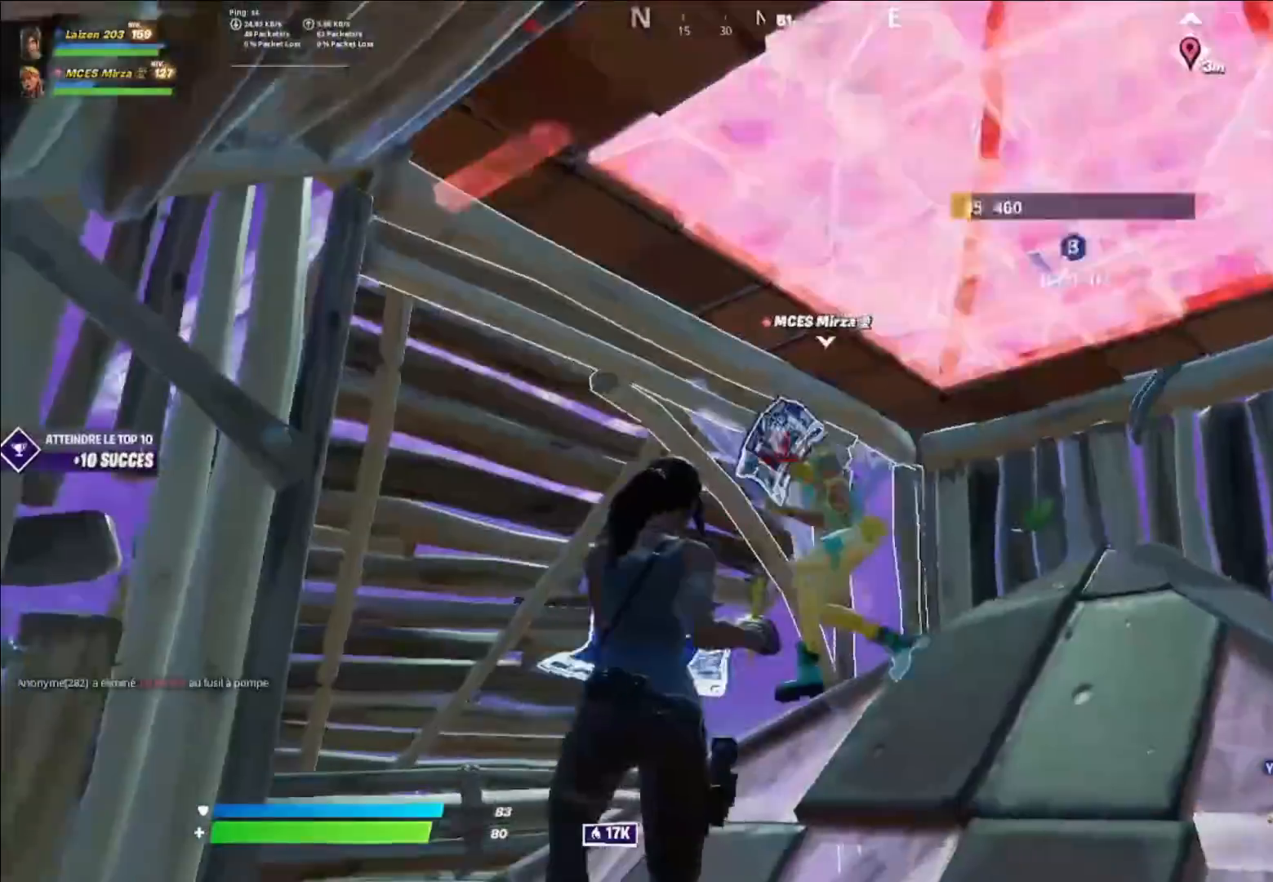
{"buttons": ["X"], "left_stick": "right", "right_stick": "up-right", "events": [[40, "L1", "up"], [40, "R1", "up"], [80, "R1", "down"], [160, "L1", "down"], [160, "R1", "up"], [240, "left_stick", "up-right"], [280, "L1", "up"], [280, "R1", "down"], [360, "R1", "up"], [360, "left_stick", "center"], [400, "L1", "down"], [480, "L1", "up"], [480, "right_stick", "up-right"], [520, "X", "down"], [520, "left_stick", "right"]]}
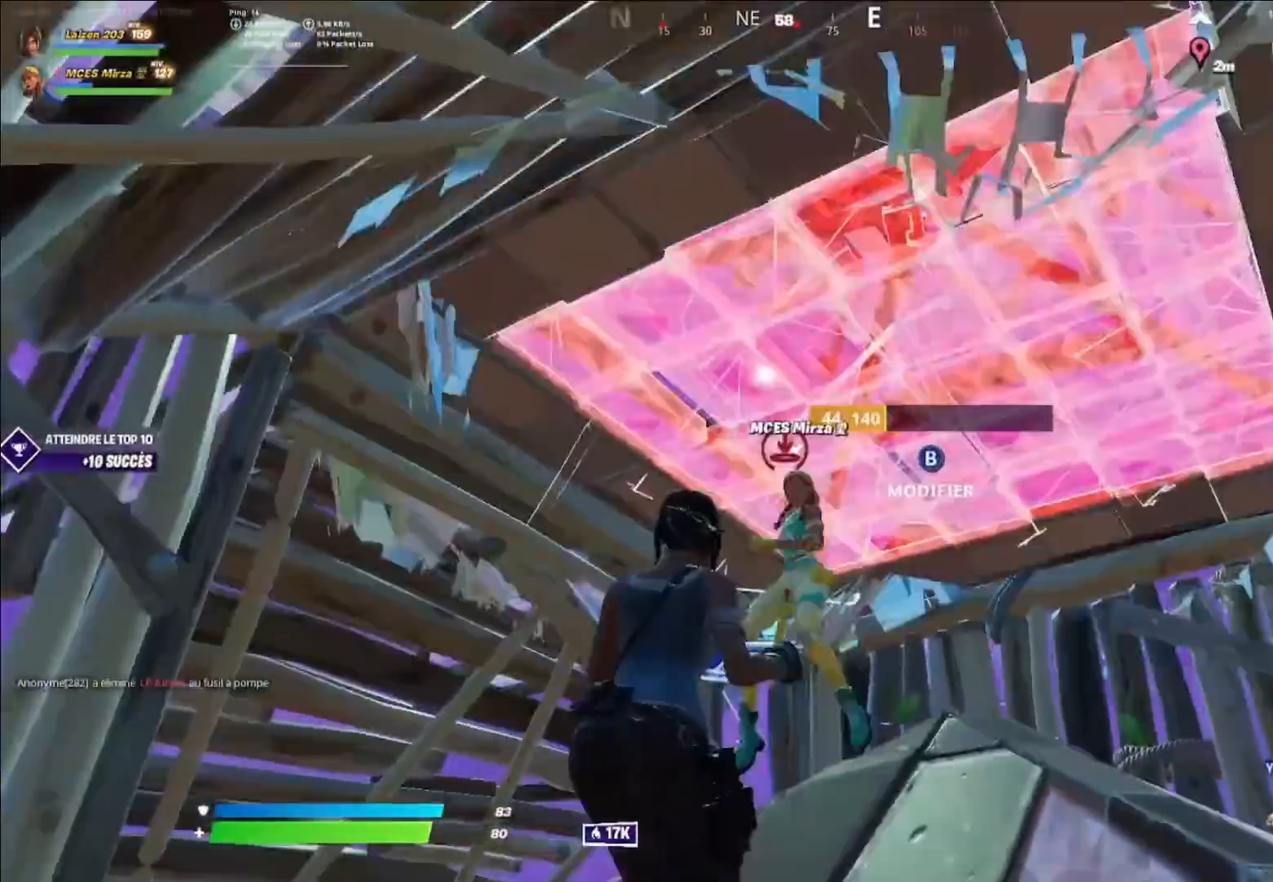
{"buttons": [], "left_stick": "up-right", "right_stick": "center", "events": [[80, "X", "up"], [80, "right_stick", "center"], [200, "left_stick", "center"], [280, "left_stick", "left"], [400, "X", "down"], [400, "left_stick", "center"], [440, "X", "up"], [480, "left_stick", "up-right"]]}
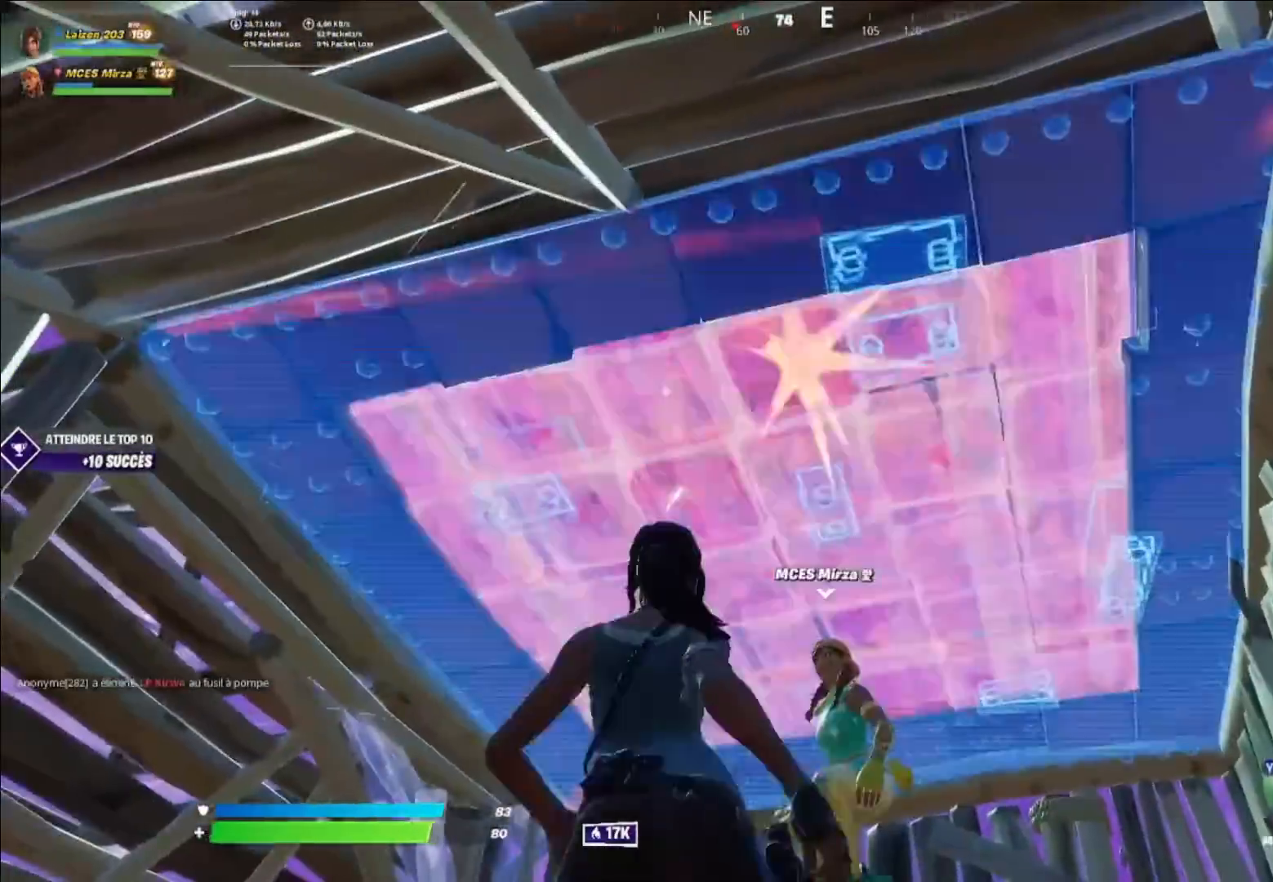
{"buttons": ["Y"], "left_stick": "right", "right_stick": "center", "events": [[160, "Y", "down"], [160, "left_stick", "left"], [280, "Y", "up"], [280, "right_stick", "down-left"], [320, "left_stick", "center"], [360, "right_stick", "center"], [400, "left_stick", "up-right"], [480, "Y", "down"], [480, "left_stick", "right"]]}
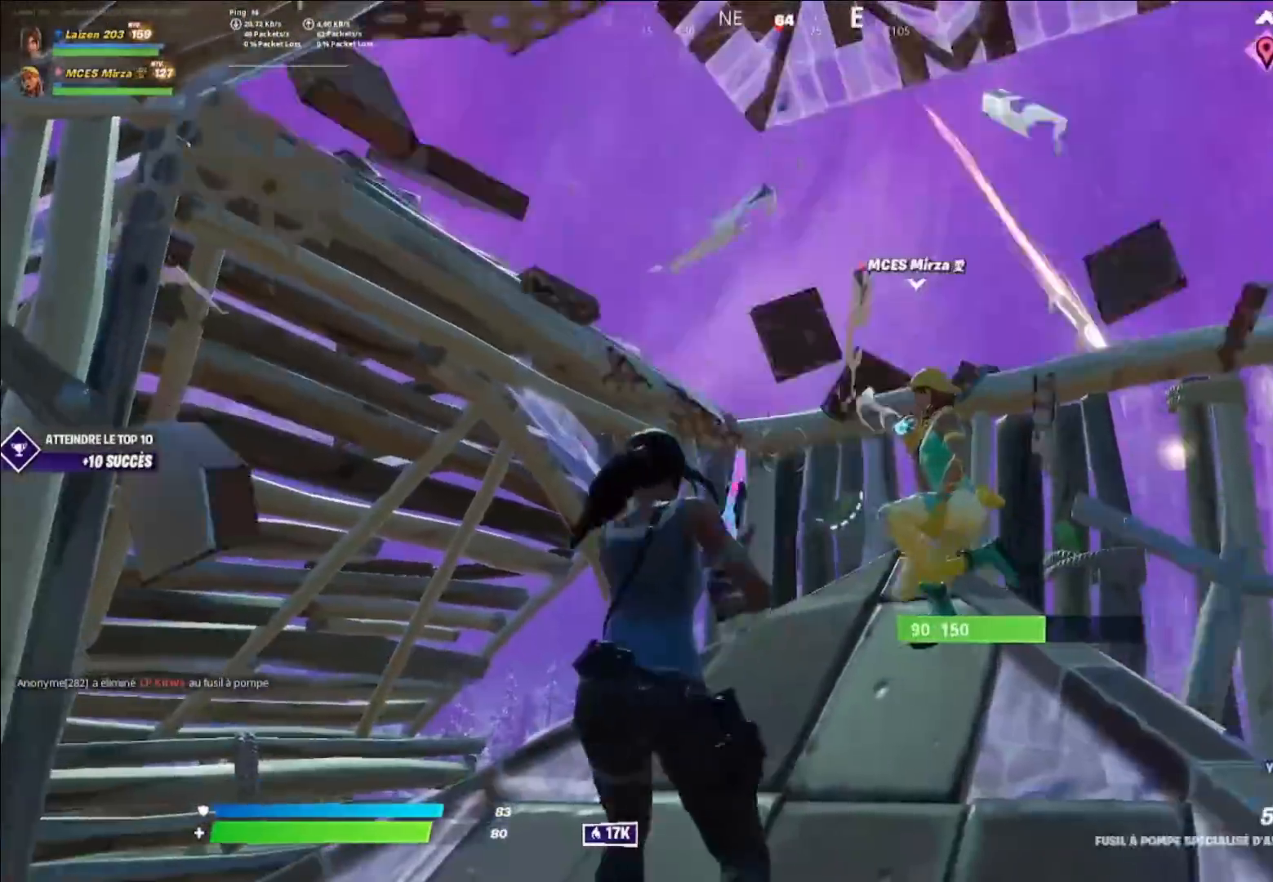
{"buttons": ["R1"], "left_stick": "center", "right_stick": "center", "events": [[40, "R1", "down"], [80, "Y", "up"], [160, "left_stick", "up"], [240, "L1", "down"], [240, "left_stick", "left"], [280, "R1", "up"], [320, "L1", "up"], [320, "R1", "down"], [360, "L1", "down"], [440, "L1", "up"], [440, "R1", "up"], [440, "left_stick", "center"], [480, "R1", "down"]]}
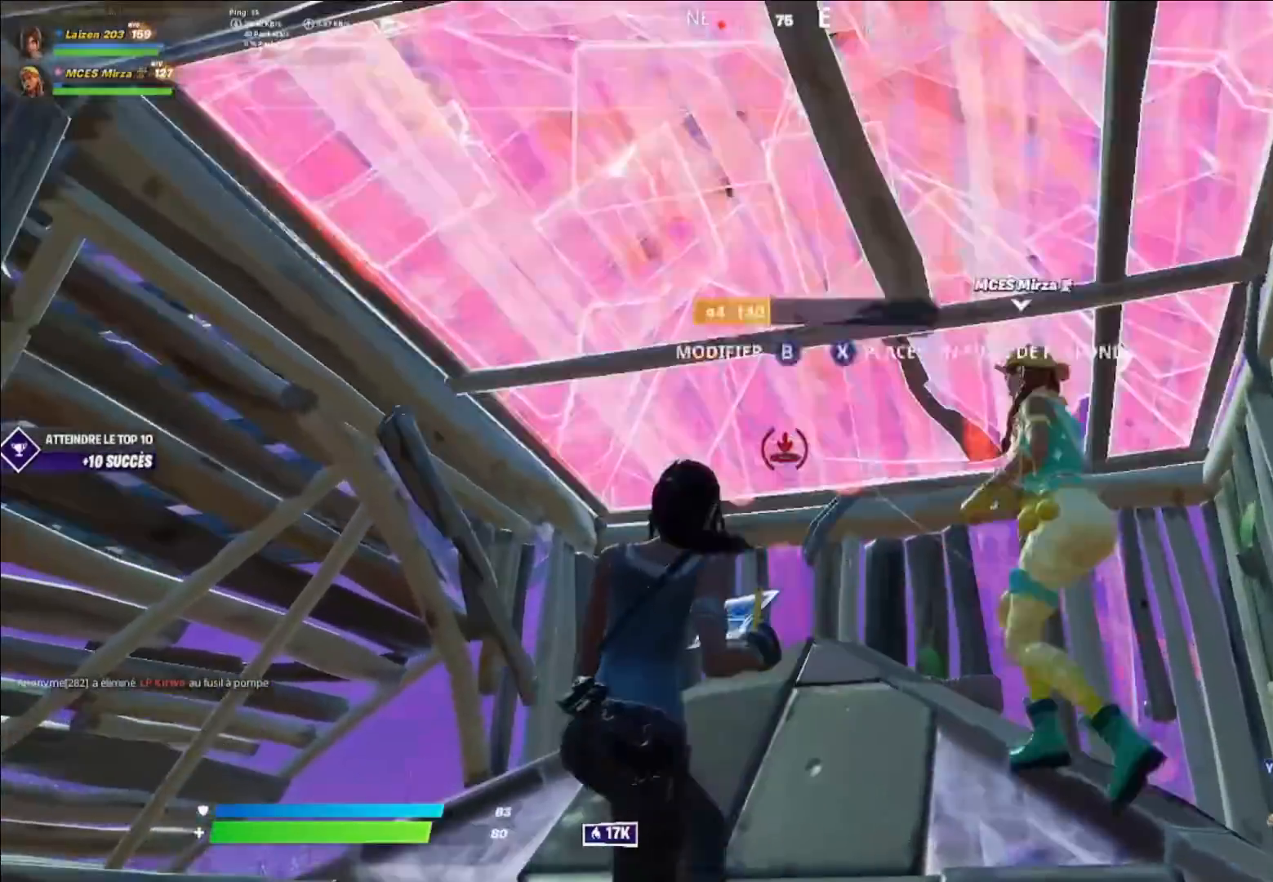
{"buttons": ["X"], "left_stick": "up-left", "right_stick": "center", "events": [[40, "L1", "down"], [80, "R1", "up"], [120, "L1", "up"], [160, "L1", "down"], [160, "R1", "down"], [240, "R1", "up"], [280, "L1", "up"], [280, "X", "down"], [320, "X", "up"], [320, "left_stick", "up"], [400, "X", "down"], [400, "left_stick", "up-left"], [480, "X", "up"], [520, "X", "down"]]}
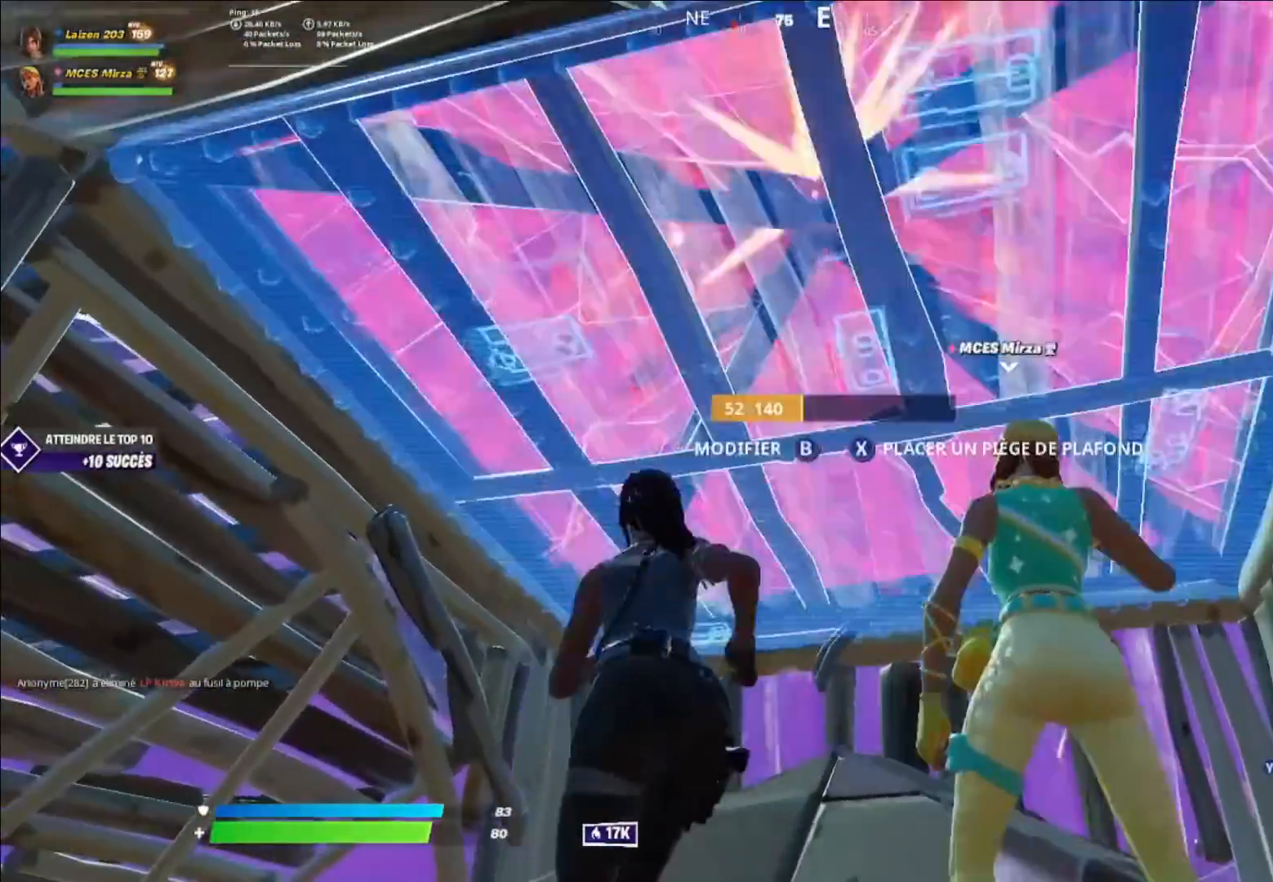
{"buttons": ["R3"], "left_stick": "up-left", "right_stick": "center", "events": [[80, "X", "up"], [120, "left_stick", "down"], [160, "Y", "down"], [160, "right_stick", "down-left"], [280, "Y", "up"], [320, "left_stick", "up-left"], [400, "right_stick", "center"], [440, "R3", "down"]]}
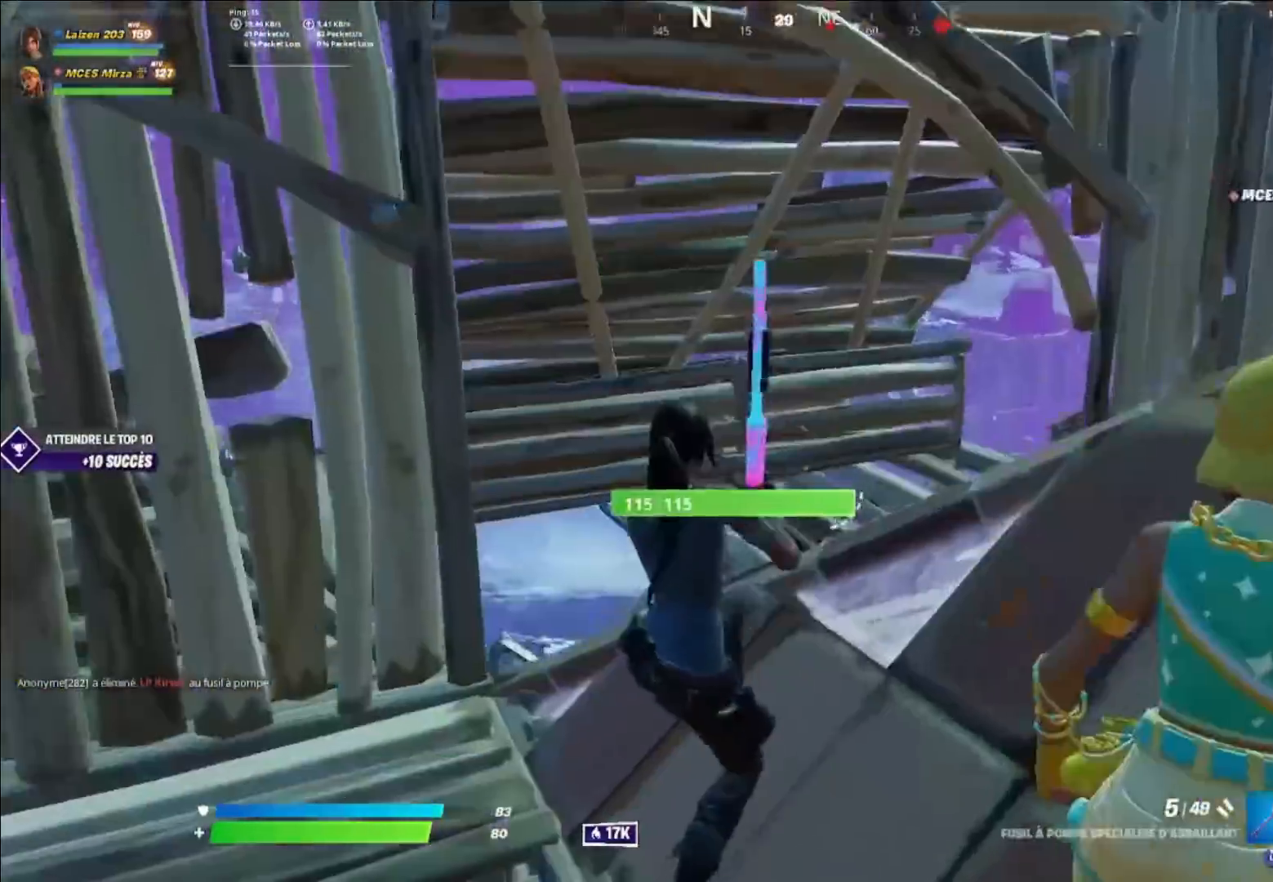
{"buttons": [], "left_stick": "right", "right_stick": "center", "events": [[40, "R3", "up"], [80, "right_stick", "down-left"], [200, "A", "down"], [200, "right_stick", "center"], [280, "left_stick", "up-right"], [360, "A", "up"], [360, "left_stick", "right"]]}
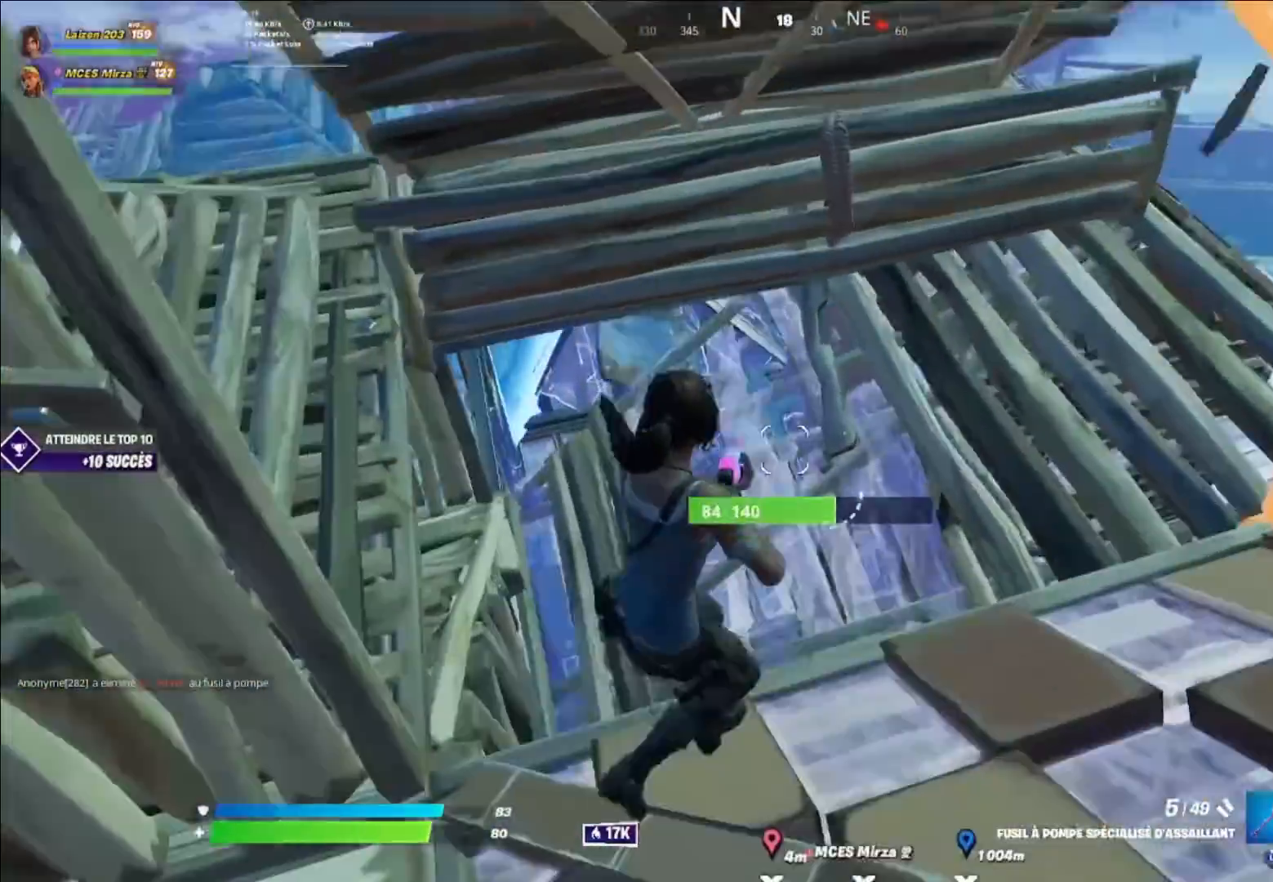
{"buttons": ["R2"], "left_stick": "down-left", "right_stick": "center", "events": [[80, "B", "down"], [120, "left_stick", "down-left"], [160, "B", "up"], [360, "R2", "down"]]}